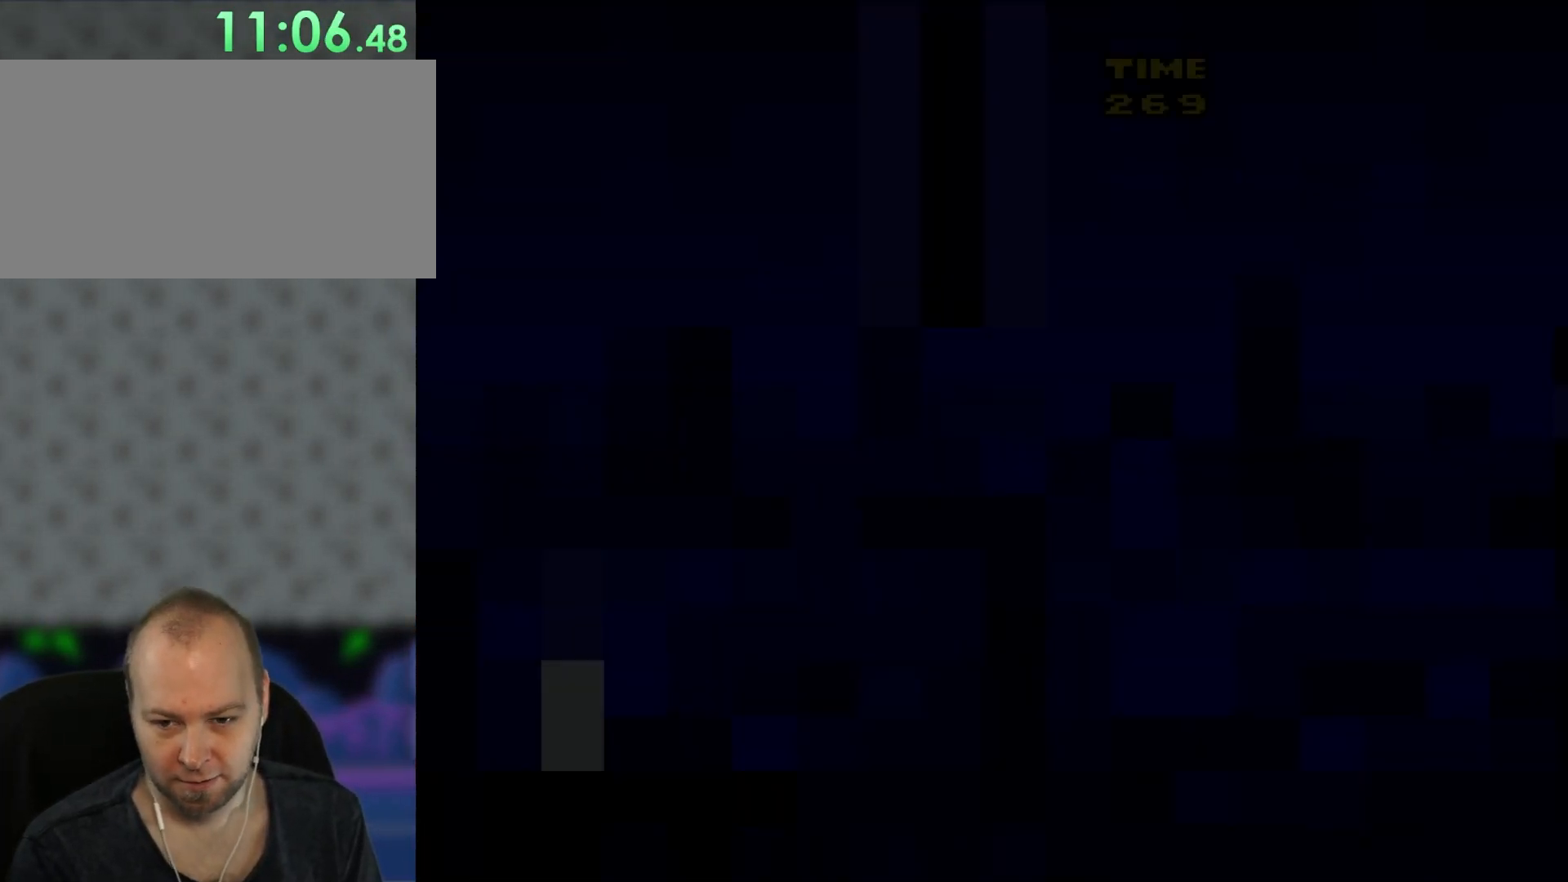
Gameplay with a controller (Nintendo layout); each line is a JSON object with the inputs held at the frame after it. "events" lists button and stick changes between this image and that frame as [ms after this image, input, new state], when the widget could be followed in between. Not read: L1 L3 R3.
{"buttons": ["Y"], "events": []}
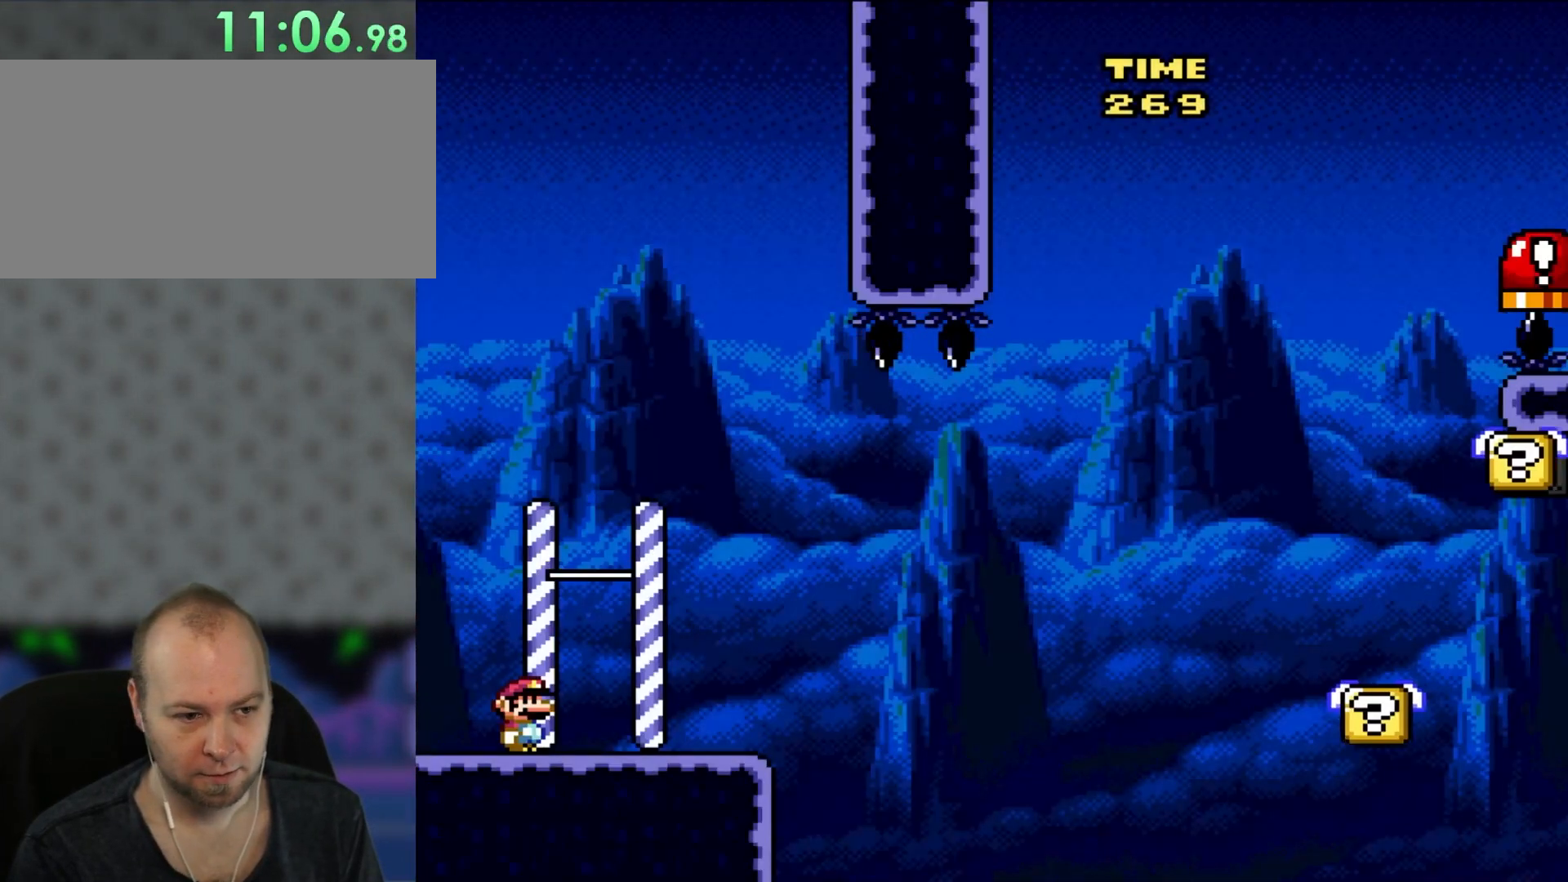
{"buttons": ["B", "Y"], "events": [[417, "B", "down"]]}
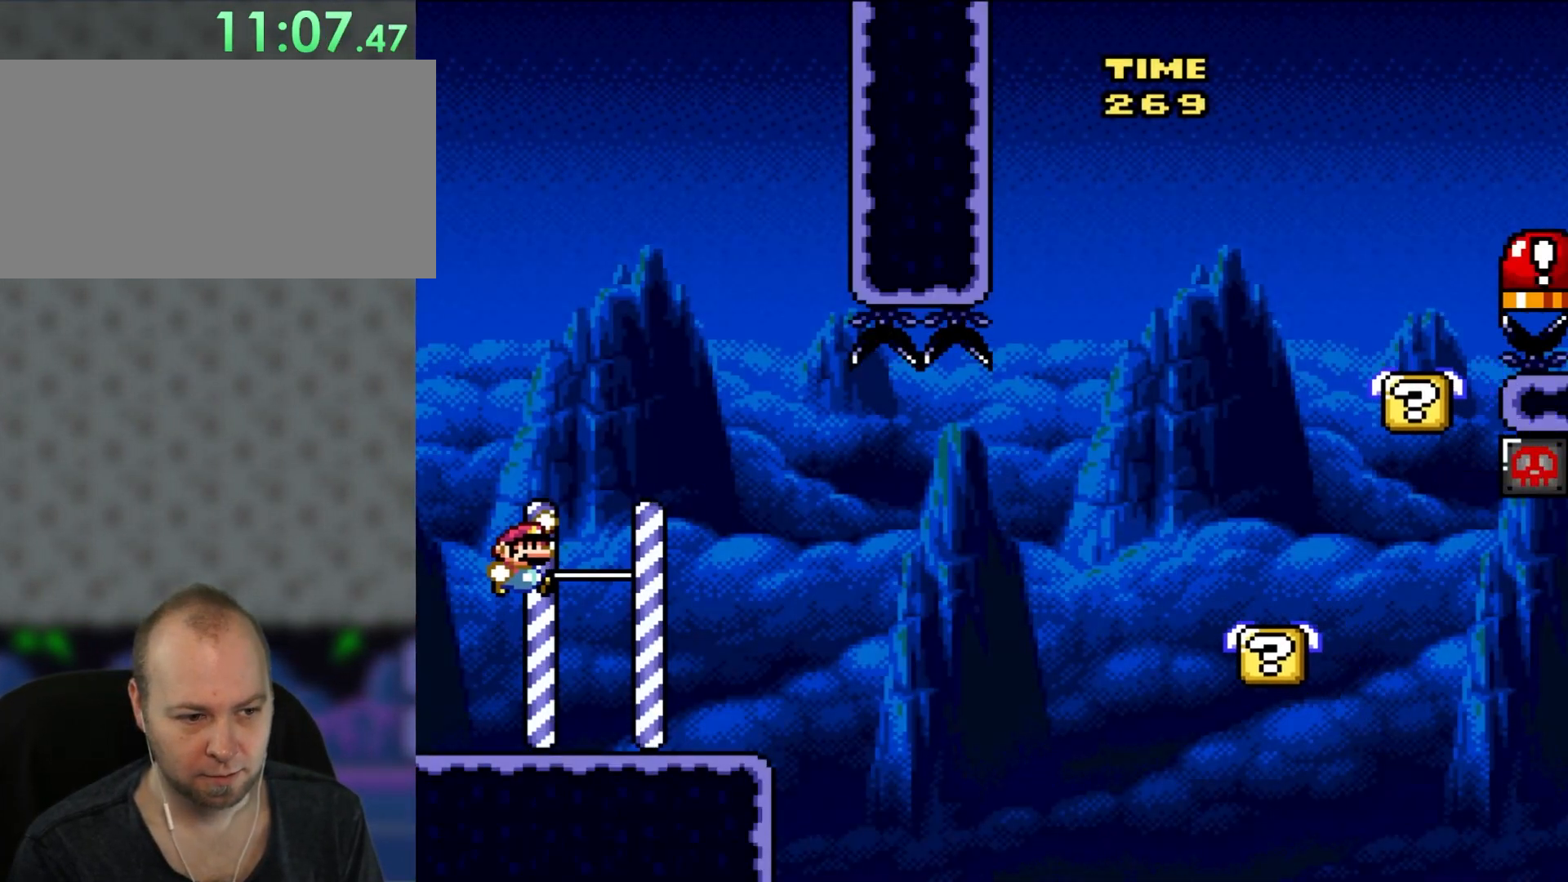
{"buttons": ["Y", "DPAD_RIGHT"], "events": [[17, "B", "up"], [117, "DPAD_RIGHT", "down"]]}
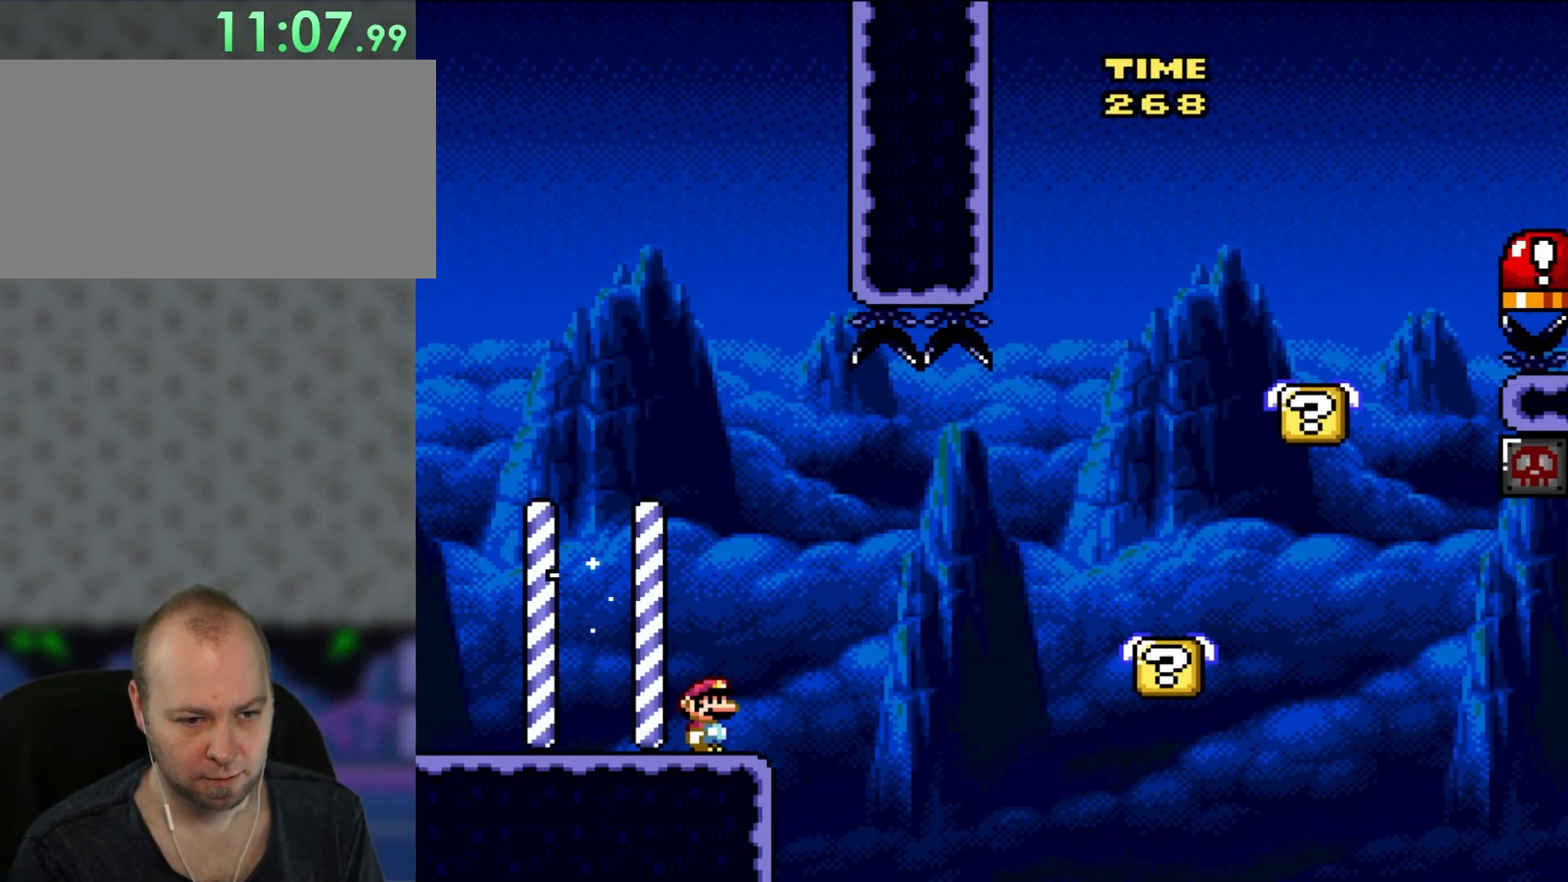
{"buttons": ["Y", "DPAD_RIGHT"], "events": [[117, "B", "down"], [217, "B", "up"], [383, "B", "down"], [483, "B", "up"]]}
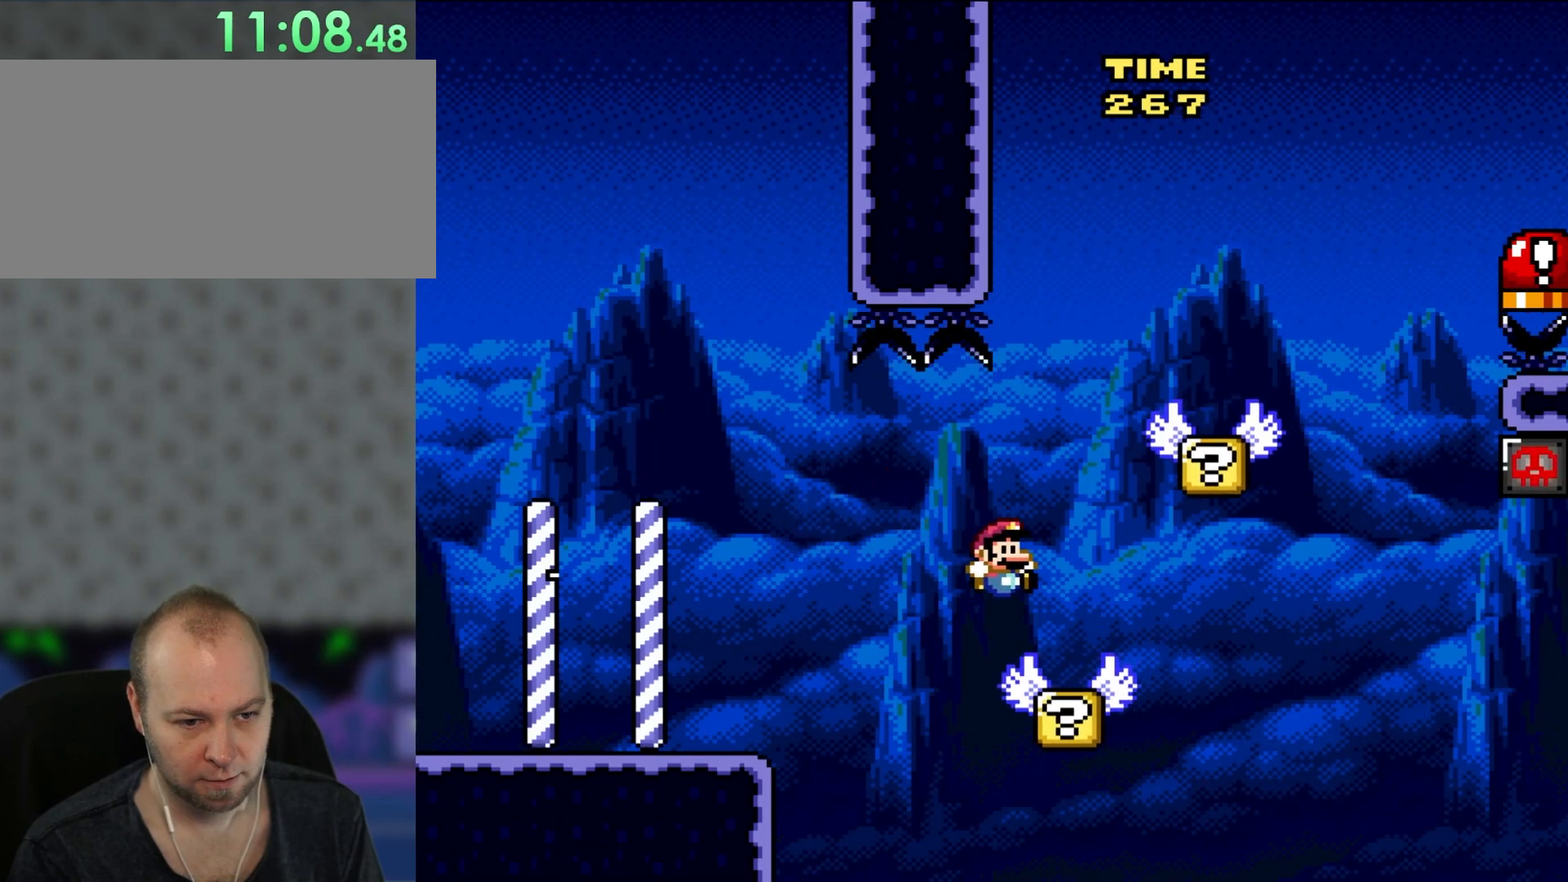
{"buttons": ["B", "Y", "DPAD_RIGHT"], "events": [[133, "DPAD_UP", "down"], [183, "DPAD_LEFT", "down"], [183, "DPAD_RIGHT", "up"], [200, "DPAD_UP", "up"], [267, "B", "down"], [417, "DPAD_LEFT", "up"], [450, "DPAD_RIGHT", "down"]]}
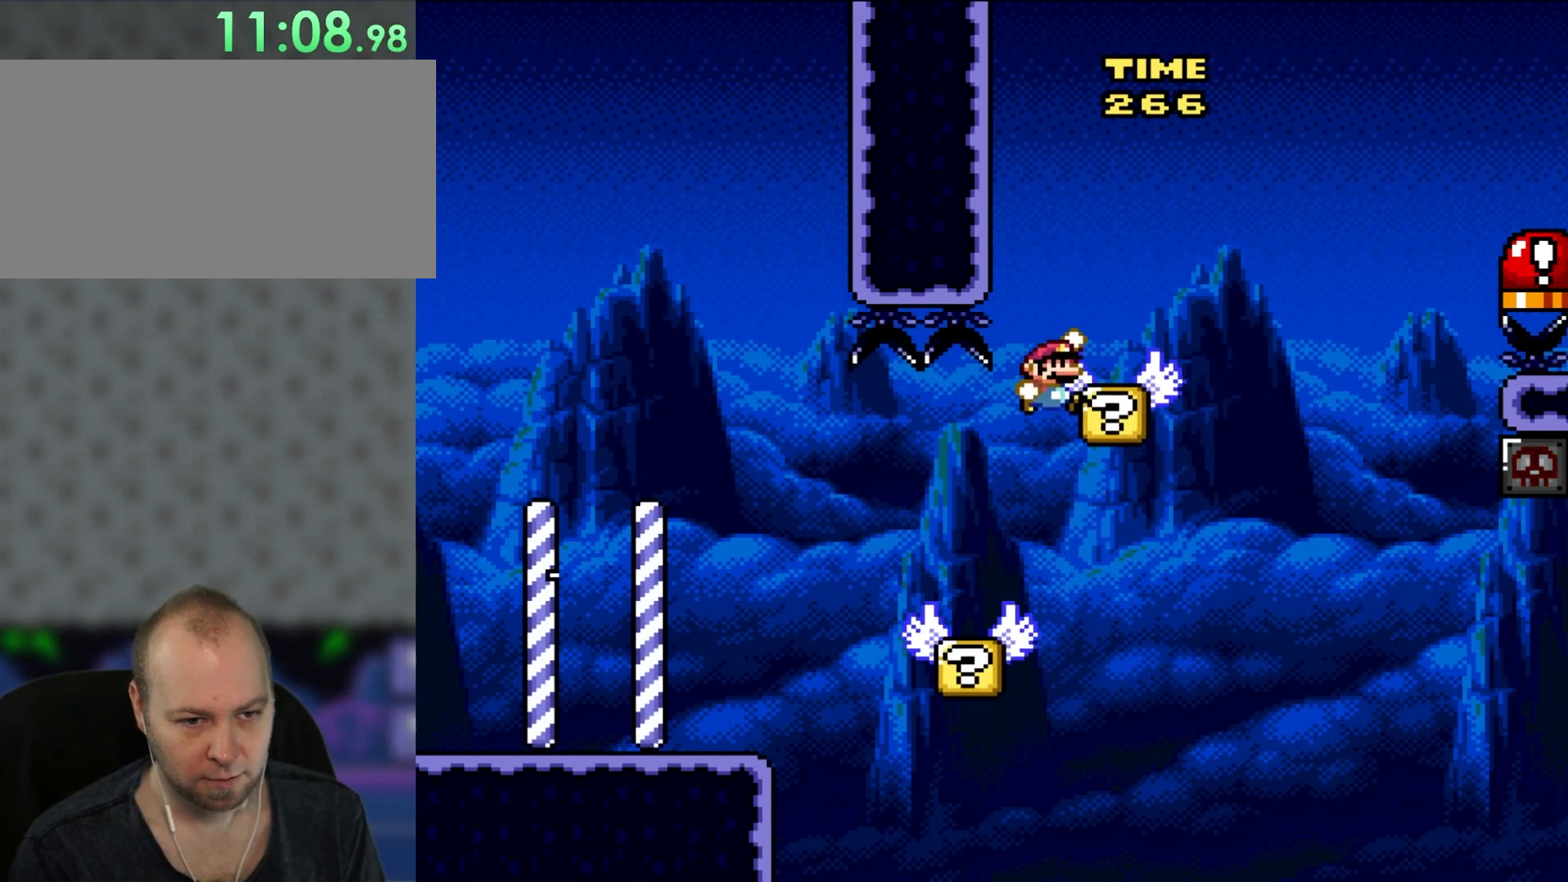
{"buttons": ["B", "Y", "DPAD_RIGHT"], "events": [[117, "B", "up"], [350, "B", "down"]]}
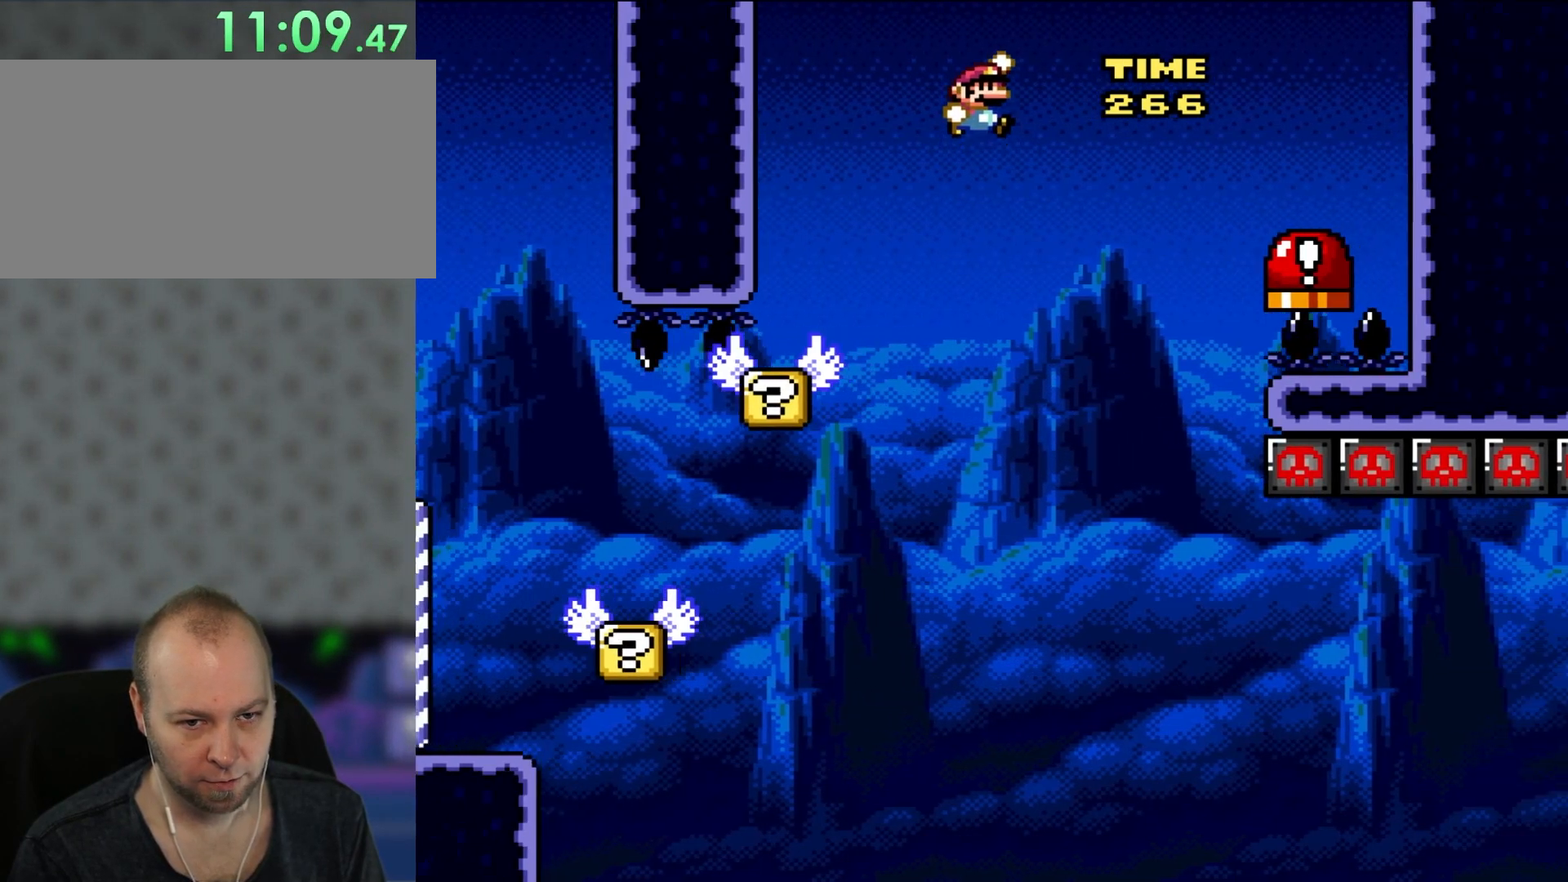
{"buttons": ["B", "Y", "DPAD_RIGHT"], "events": []}
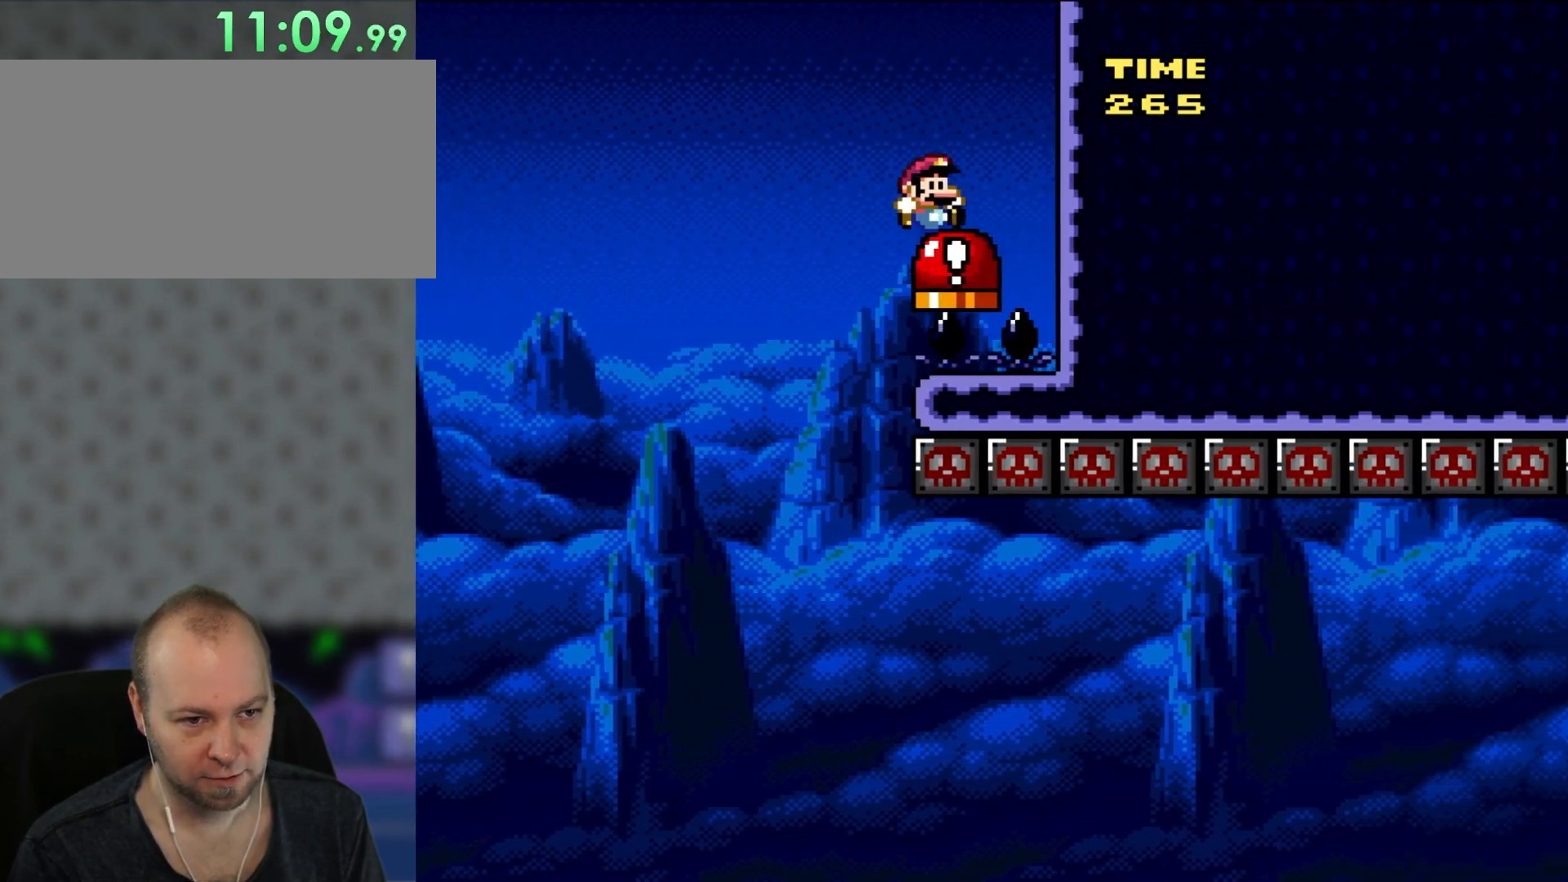
{"buttons": ["Y", "DPAD_LEFT"], "events": [[17, "B", "up"], [83, "DPAD_RIGHT", "up"], [117, "DPAD_LEFT", "down"]]}
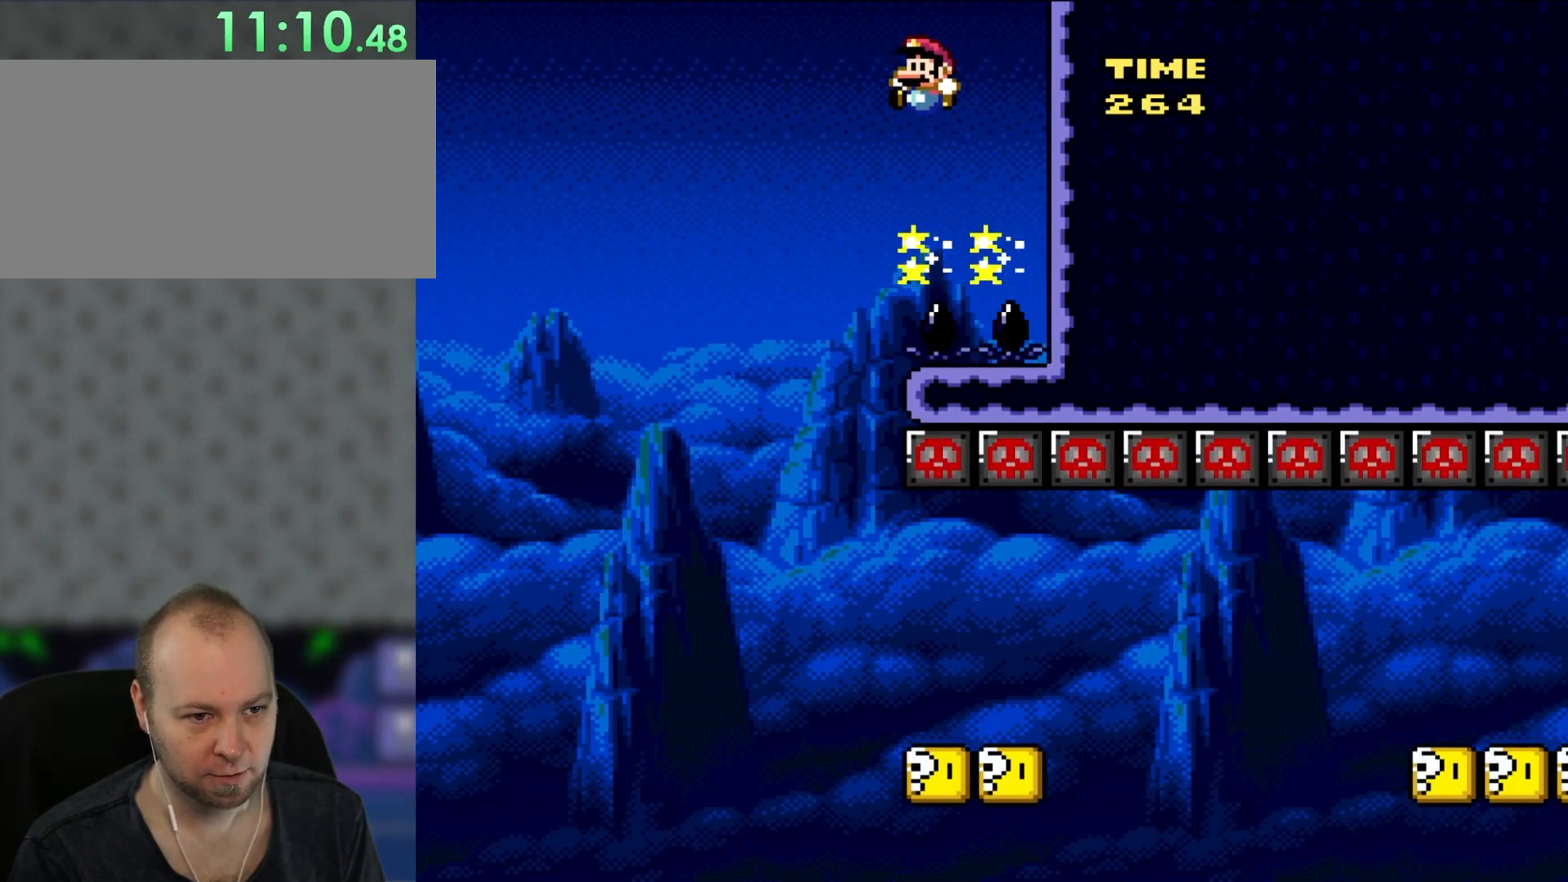
{"buttons": ["Y", "DPAD_RIGHT"], "events": [[317, "DPAD_LEFT", "up"], [417, "DPAD_RIGHT", "down"]]}
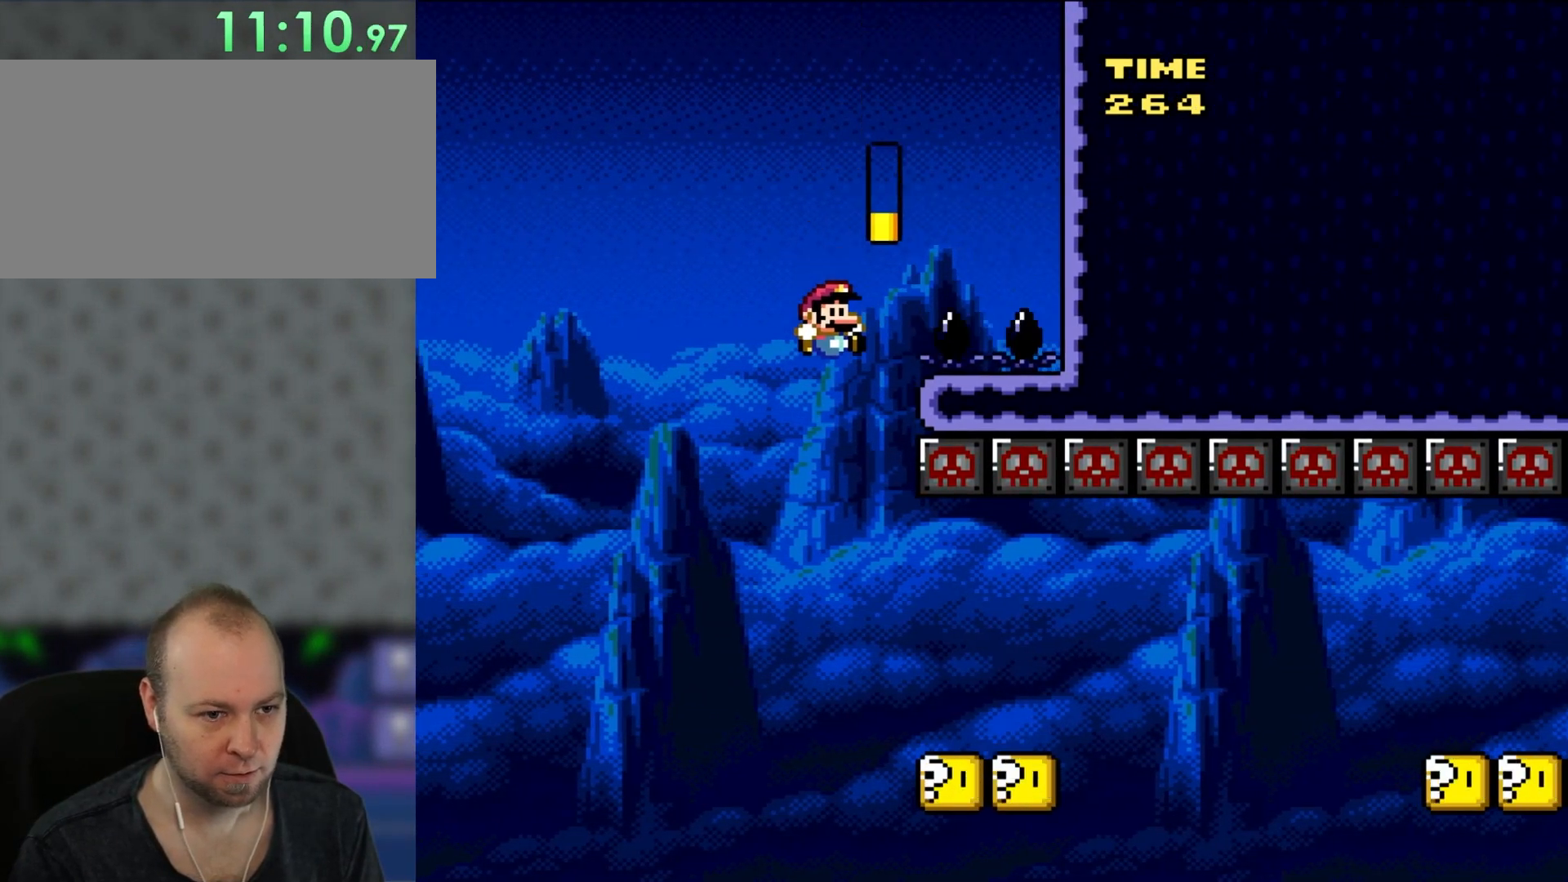
{"buttons": ["X", "DPAD_RIGHT"], "events": [[17, "DPAD_RIGHT", "up"], [83, "DPAD_RIGHT", "down"], [150, "B", "down"], [250, "B", "up"], [283, "X", "down"], [283, "Y", "up"]]}
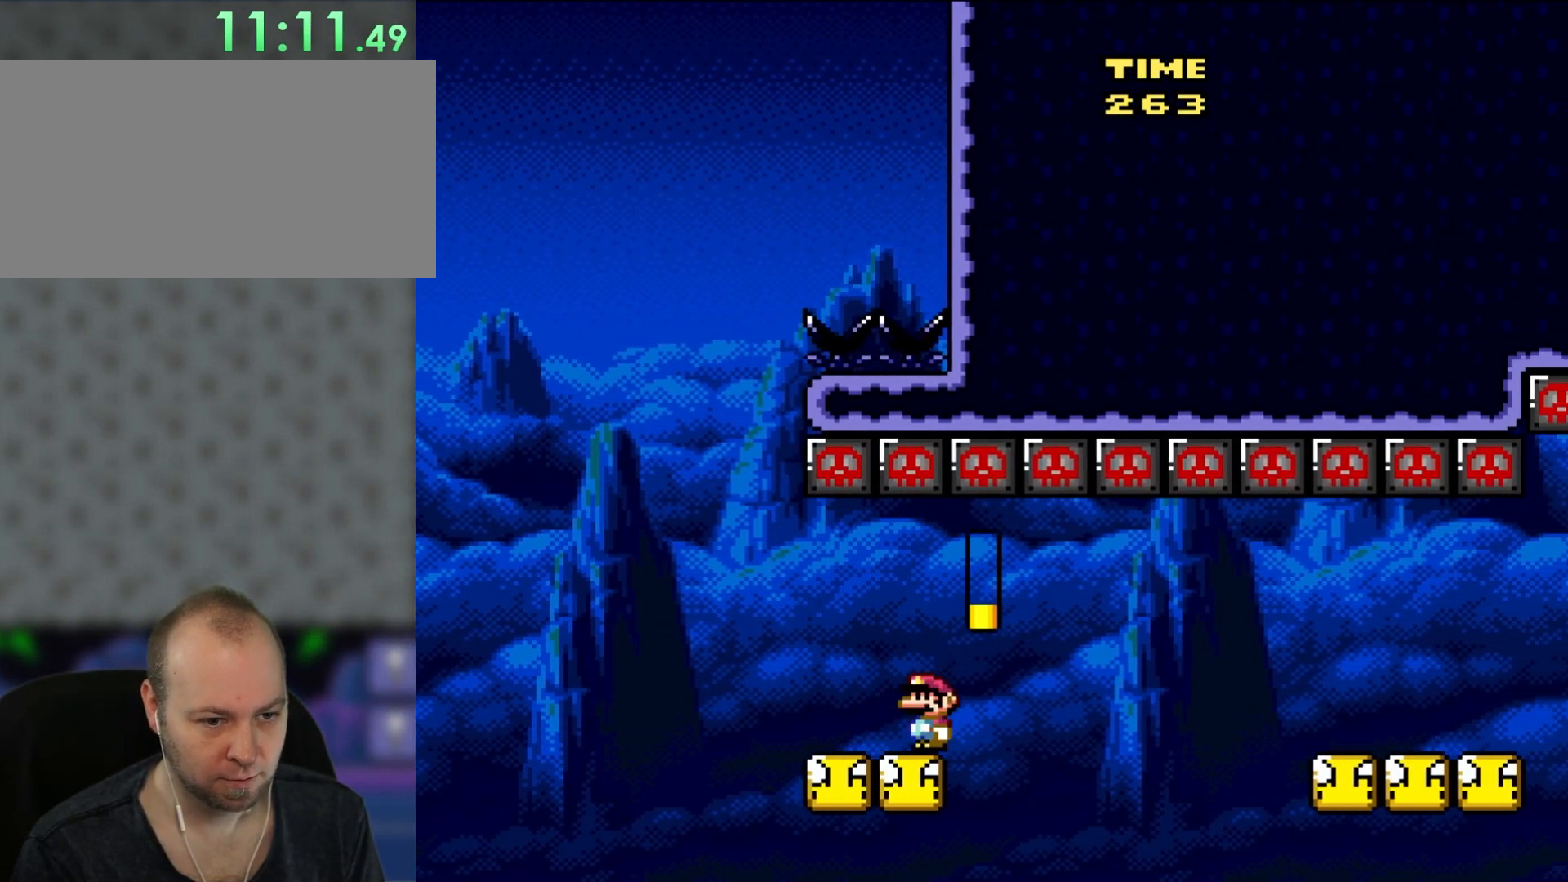
{"buttons": ["A", "X", "DPAD_RIGHT"], "events": [[117, "A", "down"], [200, "A", "up"], [317, "A", "down"]]}
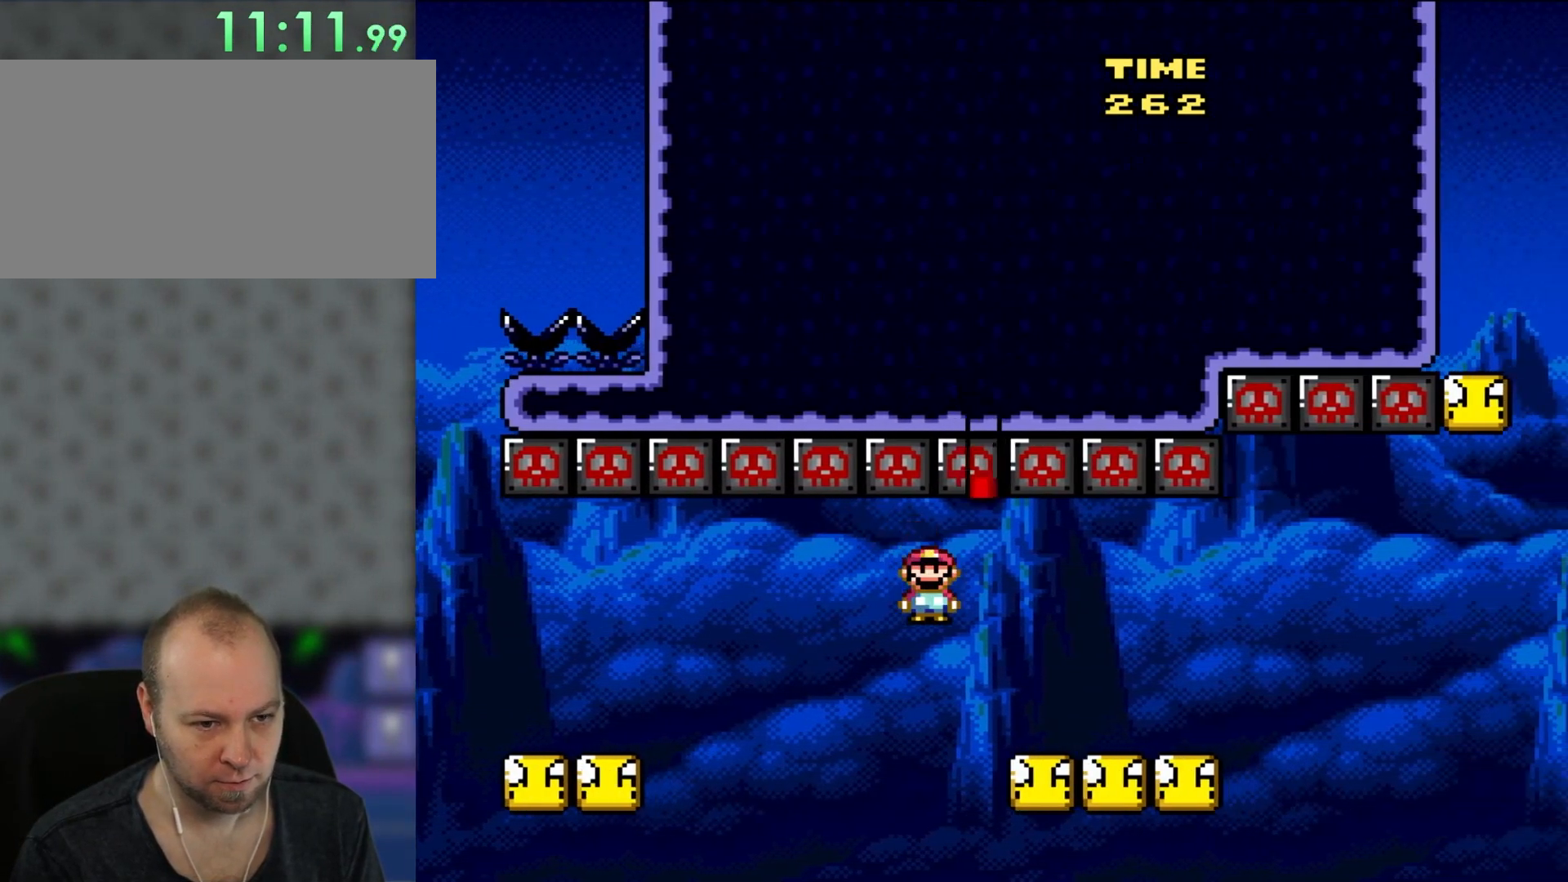
{"buttons": ["X", "DPAD_RIGHT"], "events": [[183, "A", "up"]]}
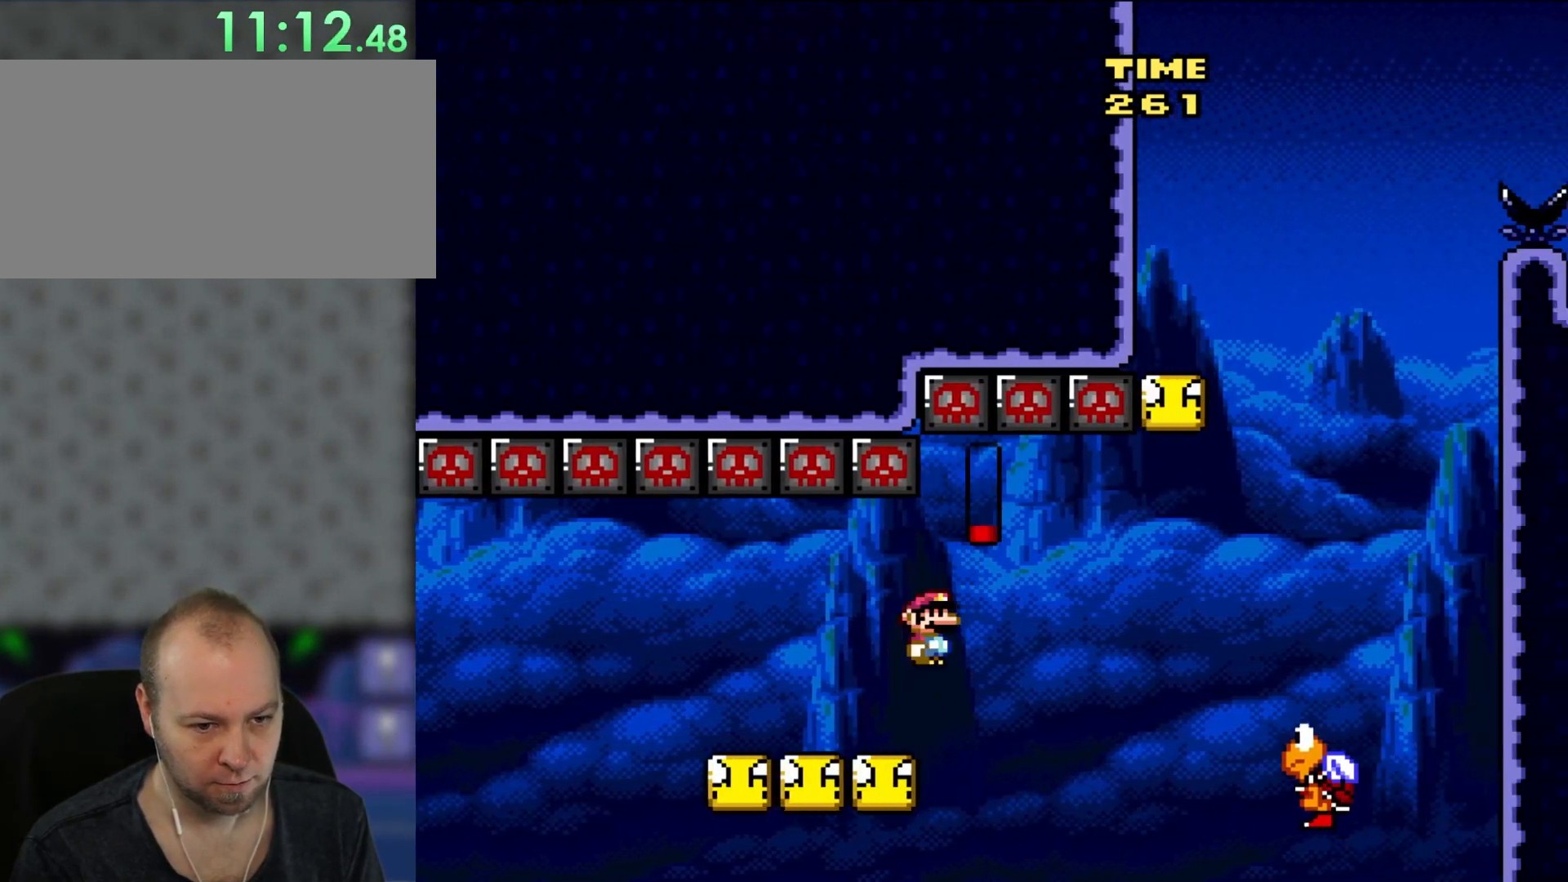
{"buttons": ["A", "X", "DPAD_RIGHT"], "events": [[17, "A", "down"], [117, "A", "up"], [233, "A", "down"]]}
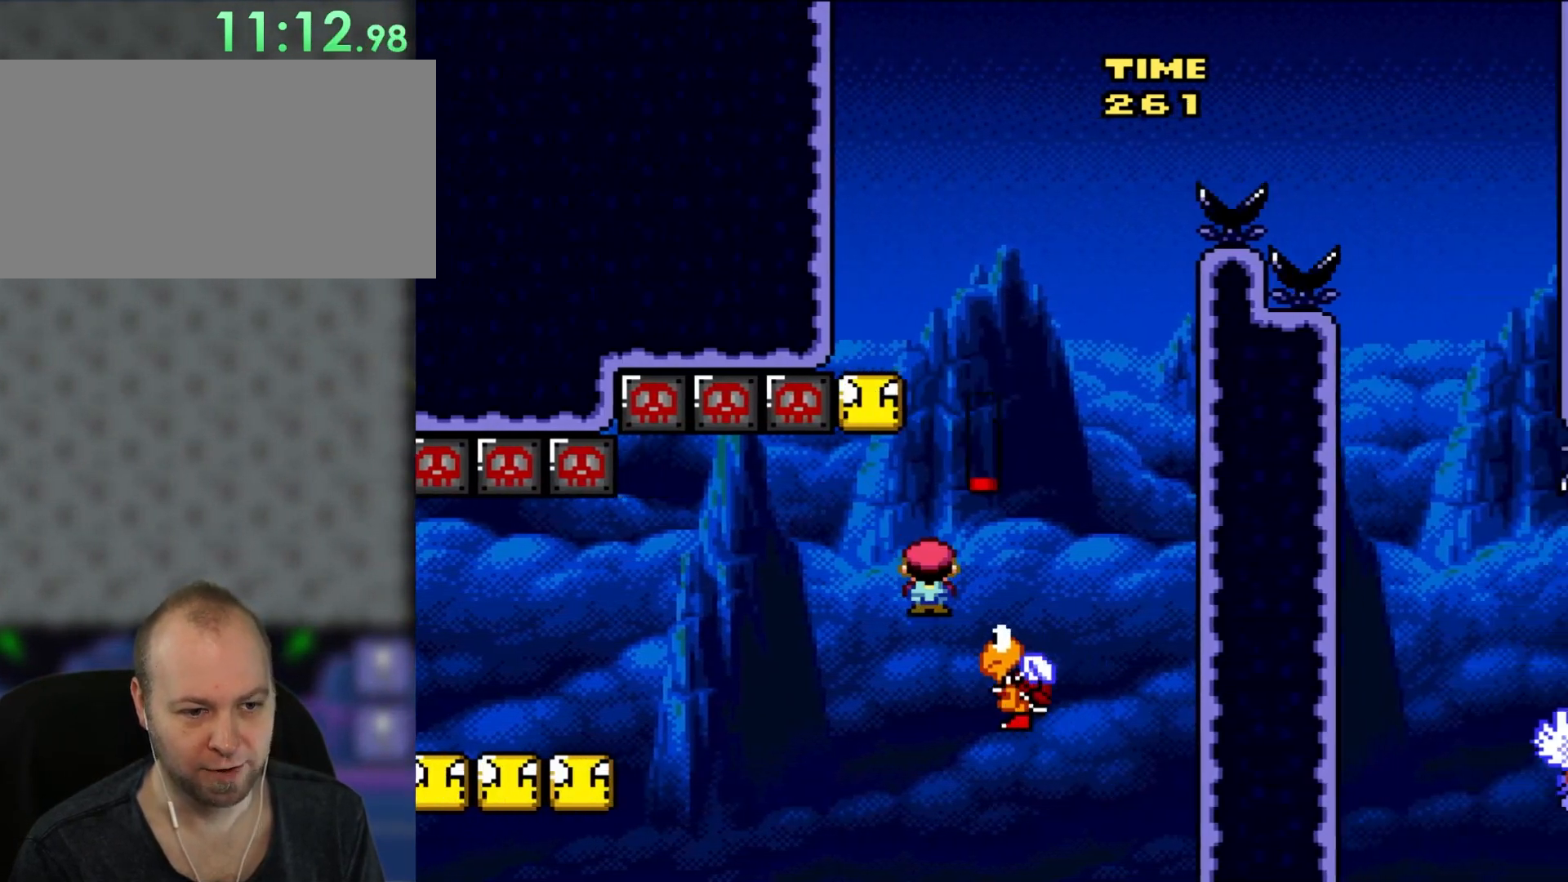
{"buttons": [], "events": [[83, "A", "up"], [83, "X", "up"], [150, "DPAD_RIGHT", "up"]]}
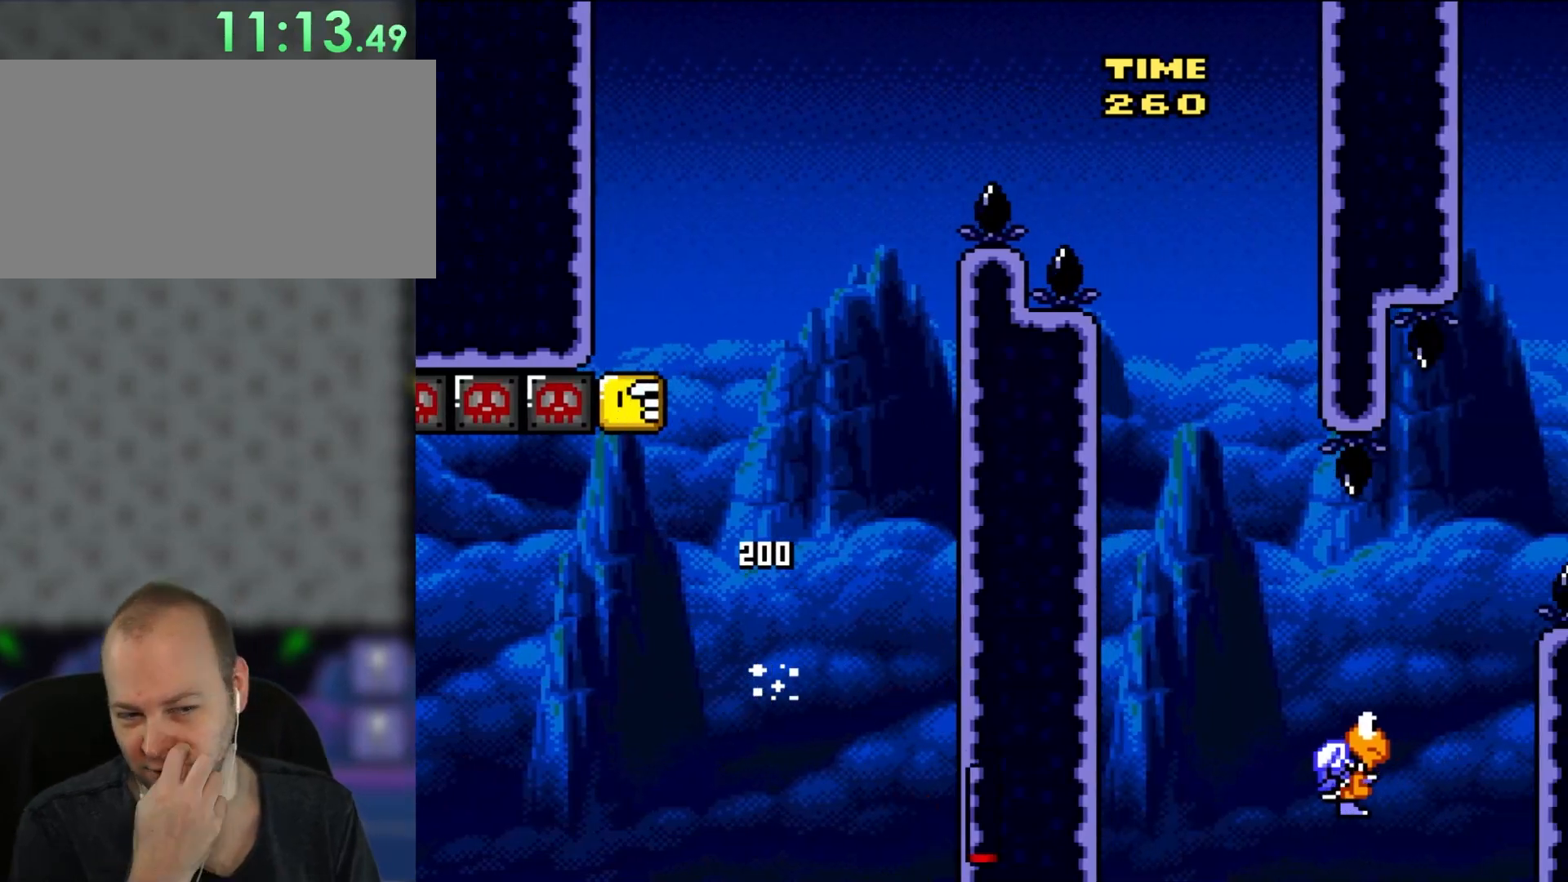
{"buttons": [], "events": []}
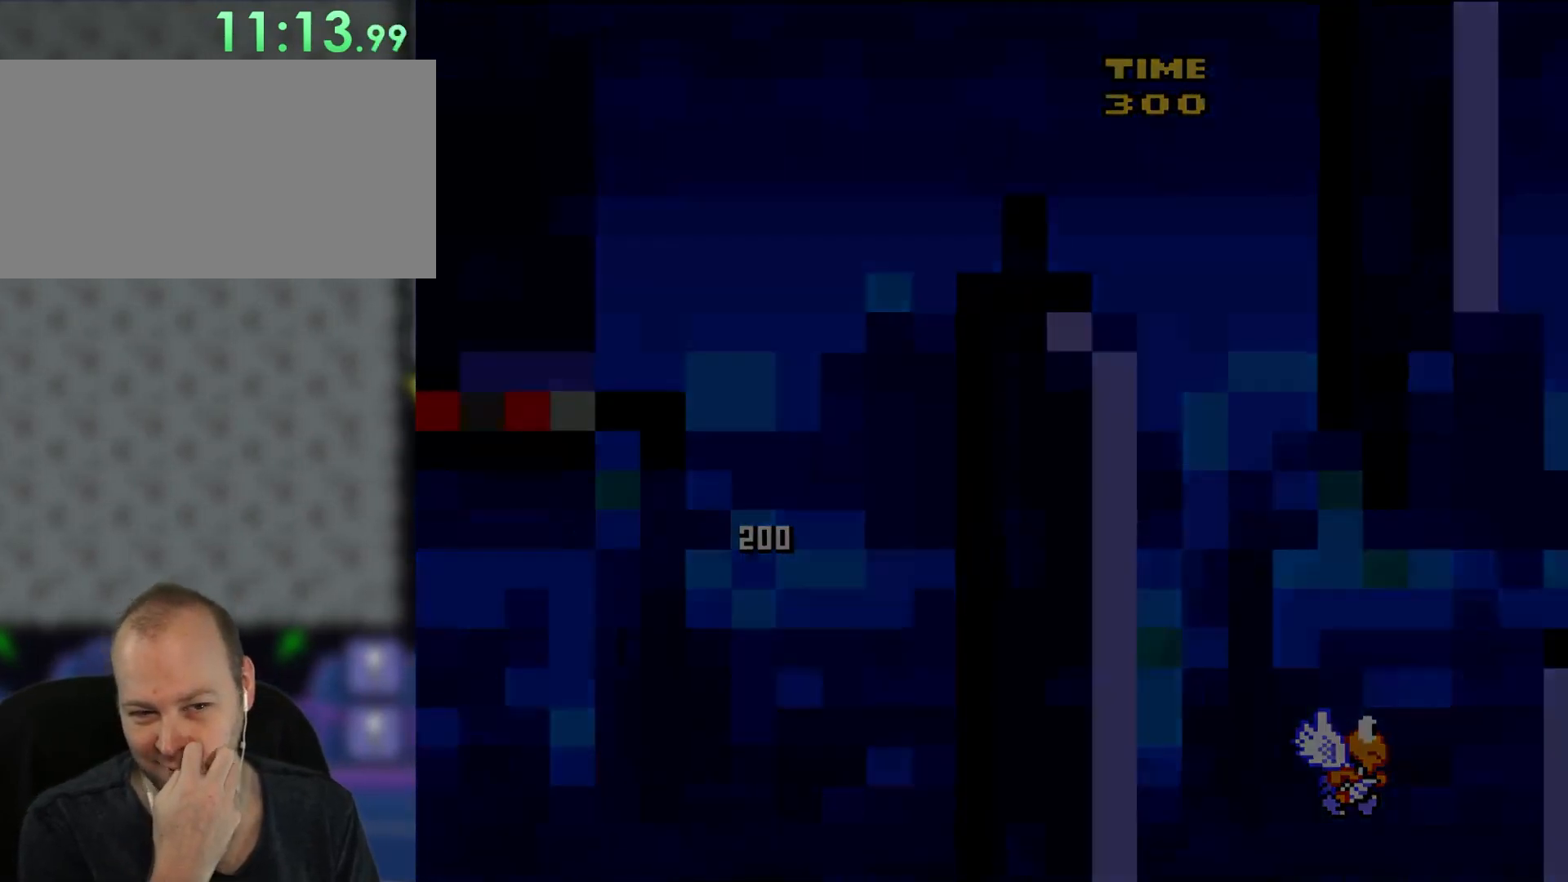
{"buttons": [], "events": []}
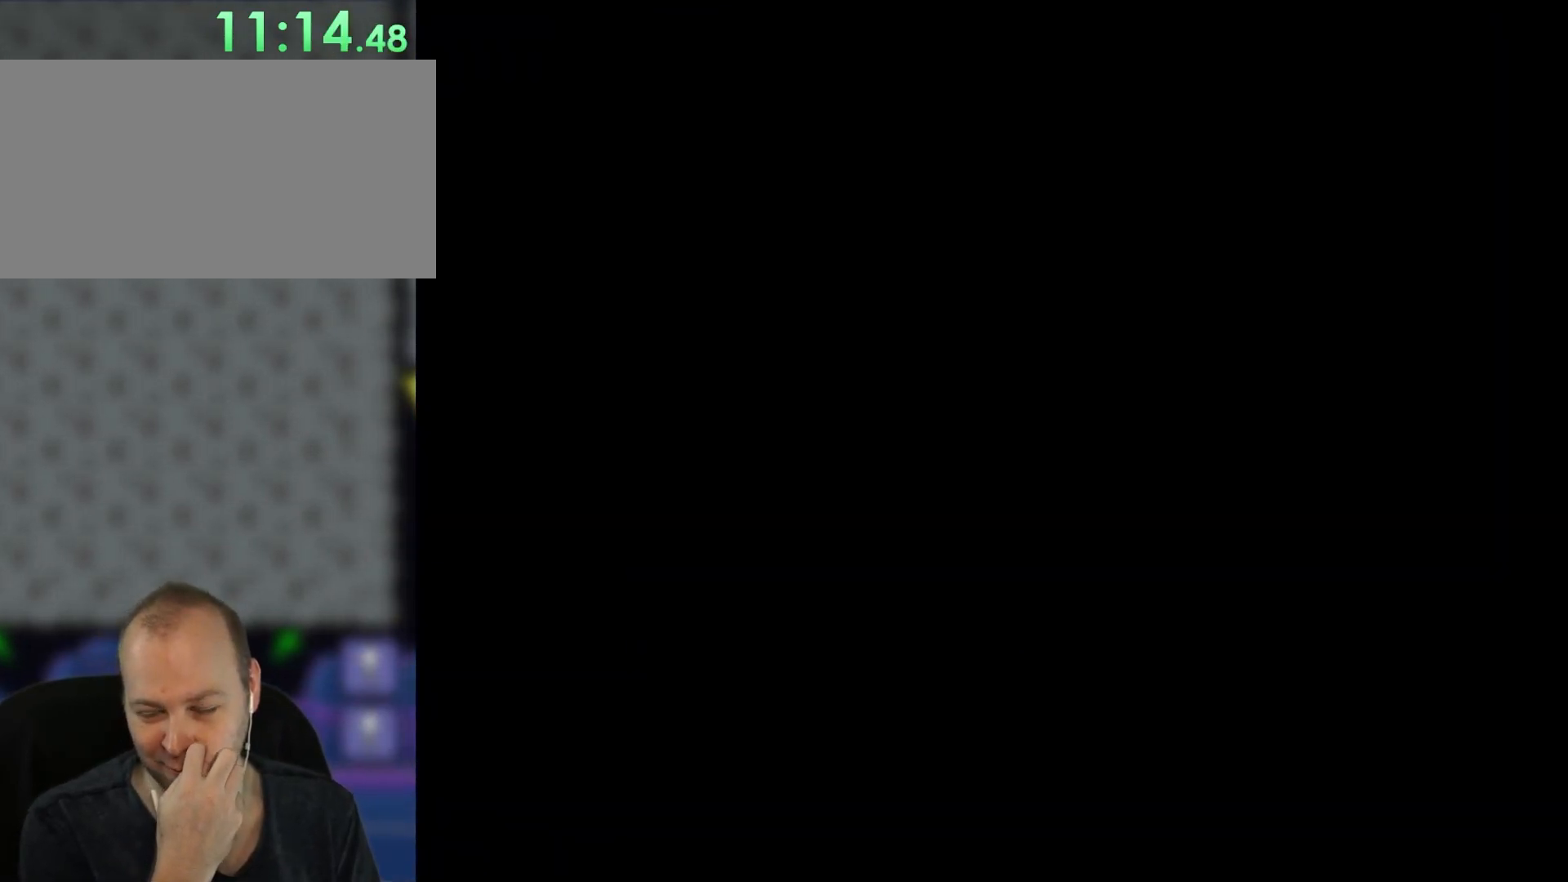
{"buttons": [], "events": []}
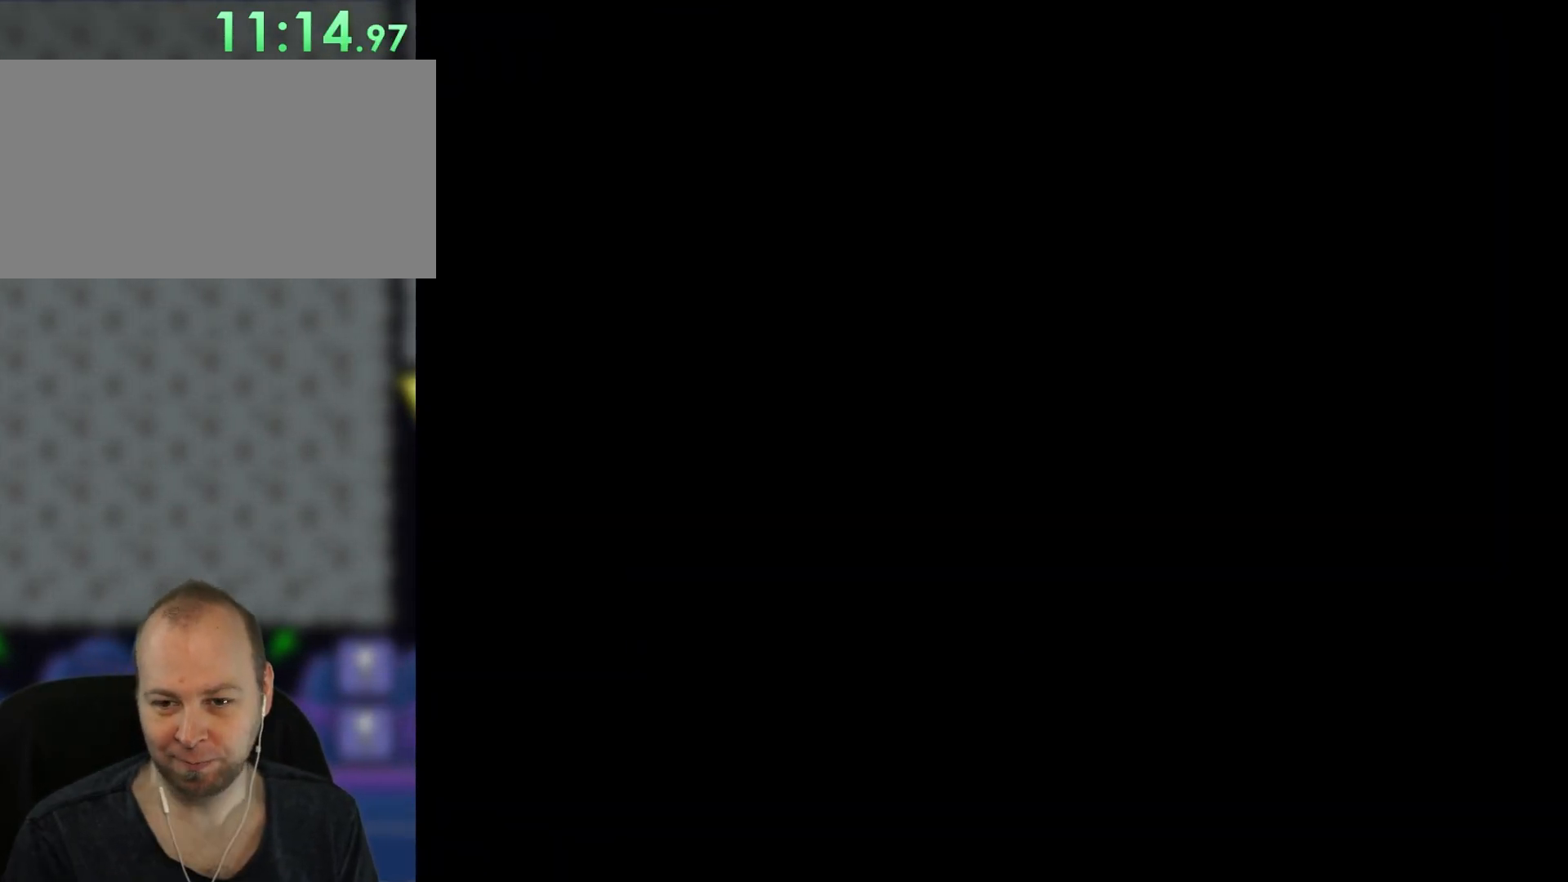
{"buttons": ["B", "Y", "DPAD_RIGHT"], "events": [[83, "DPAD_RIGHT", "down"], [83, "Y", "down"], [250, "B", "down"]]}
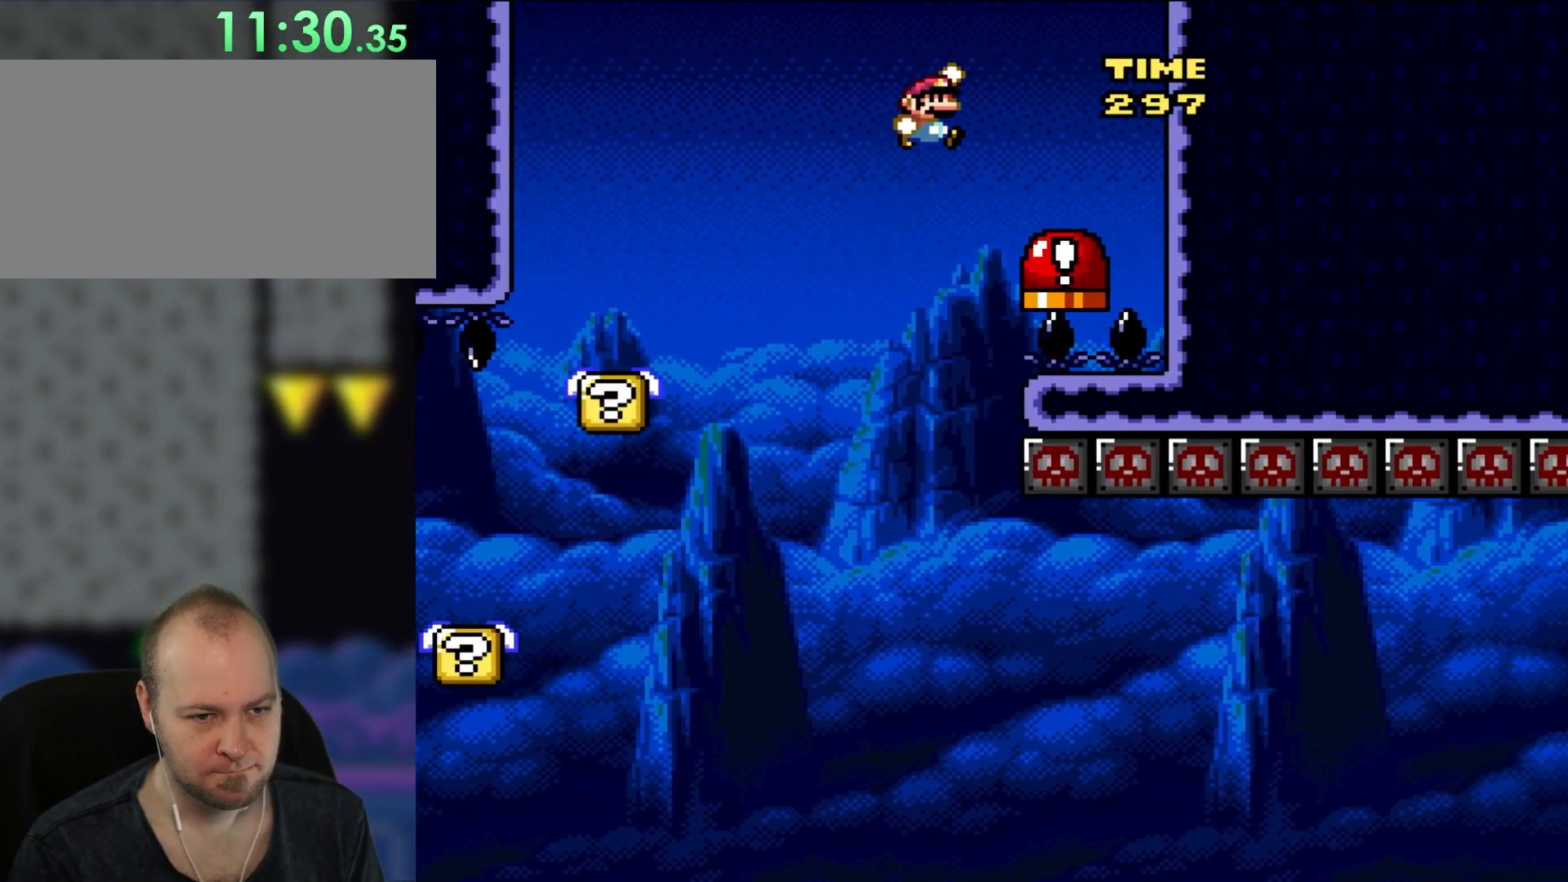
{"buttons": ["Y", "DPAD_LEFT"], "events": [[183, "B", "up"], [250, "DPAD_LEFT", "down"], [250, "DPAD_RIGHT", "up"]]}
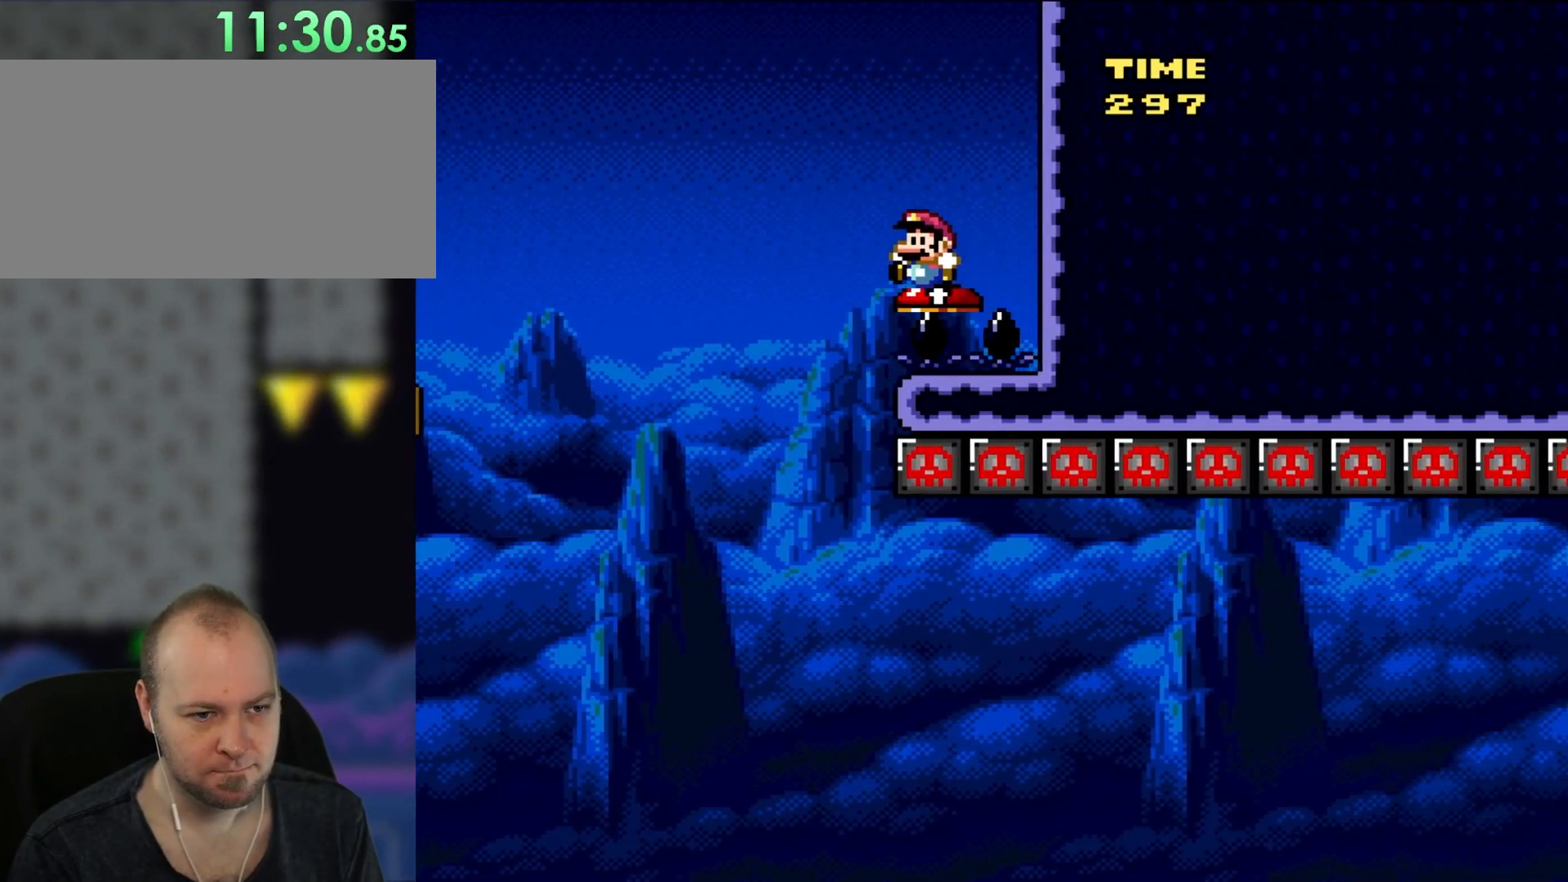
{"buttons": ["Y", "DPAD_LEFT"], "events": []}
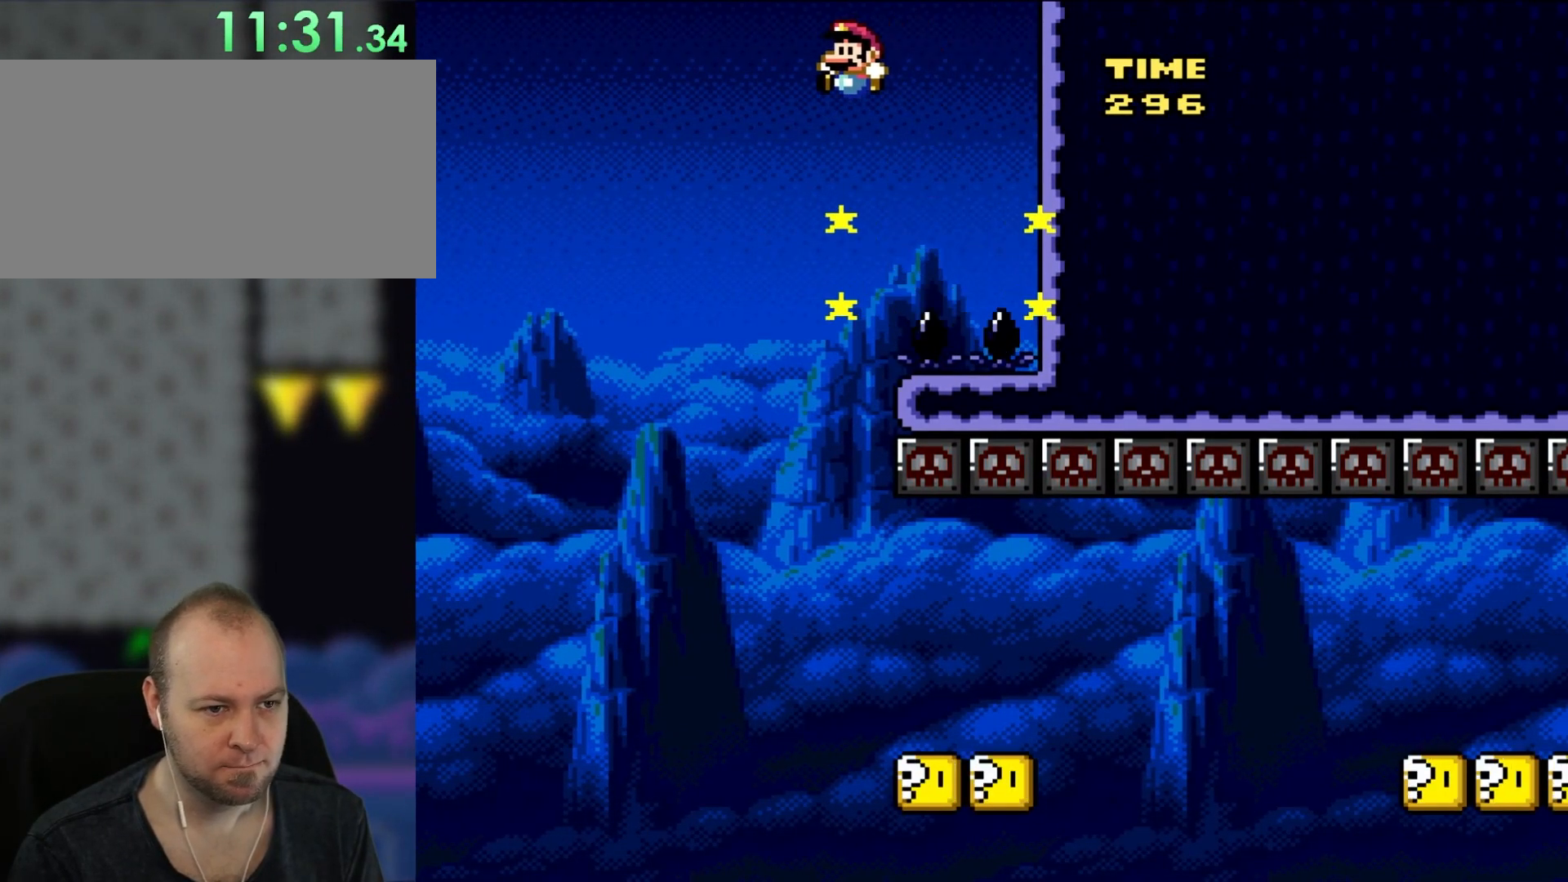
{"buttons": ["Y", "DPAD_RIGHT"], "events": [[100, "DPAD_LEFT", "up"], [217, "DPAD_RIGHT", "down"], [367, "DPAD_RIGHT", "up"], [450, "DPAD_RIGHT", "down"]]}
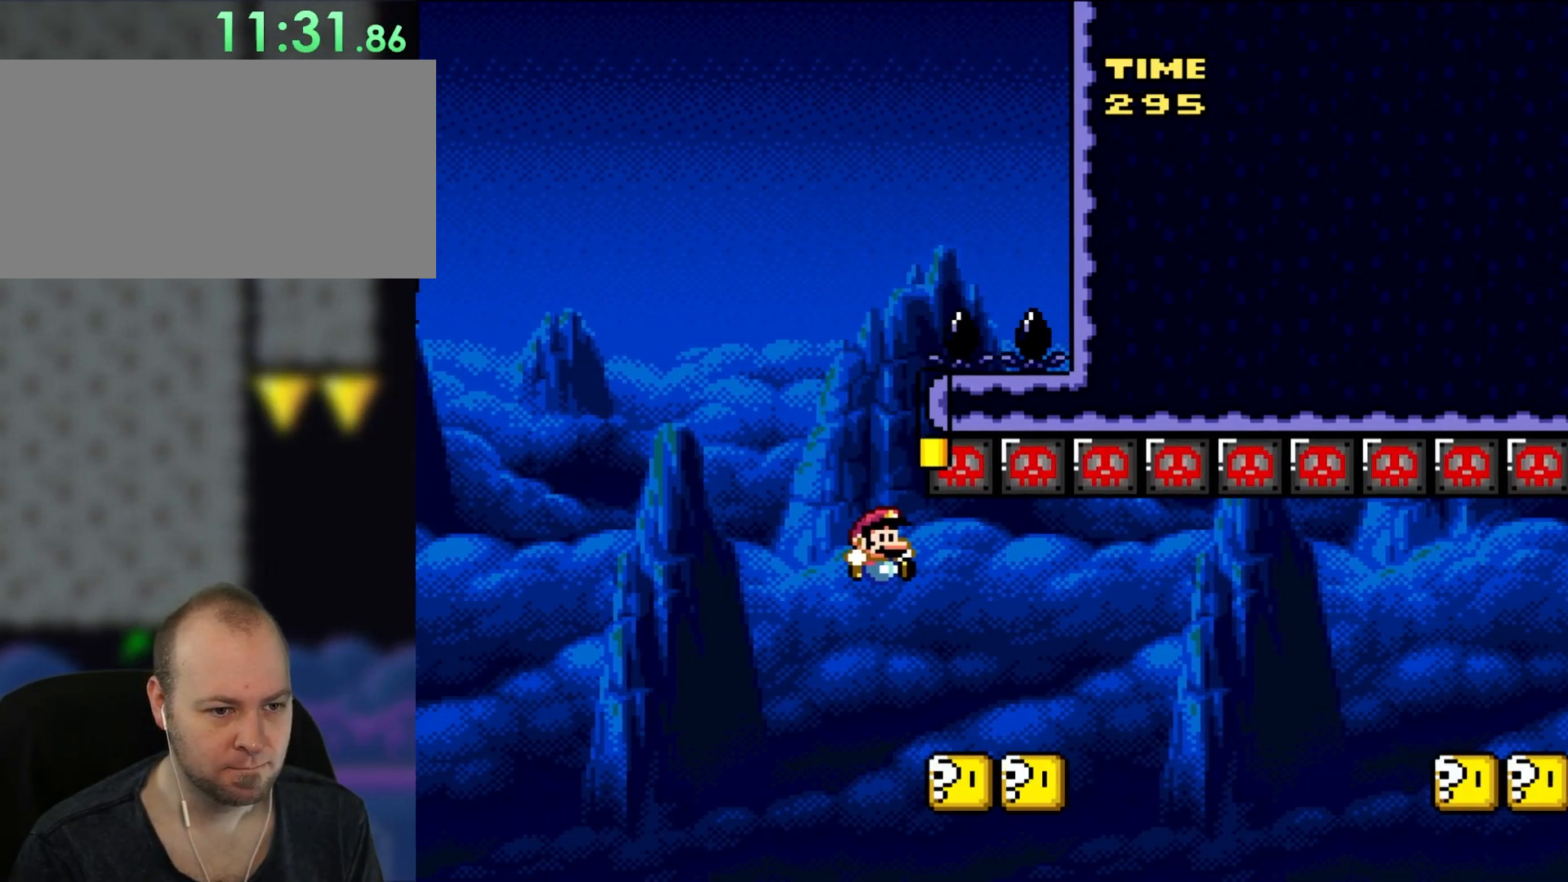
{"buttons": ["X", "DPAD_RIGHT"], "events": [[50, "X", "down"], [50, "Y", "up"], [383, "A", "down"], [450, "A", "up"]]}
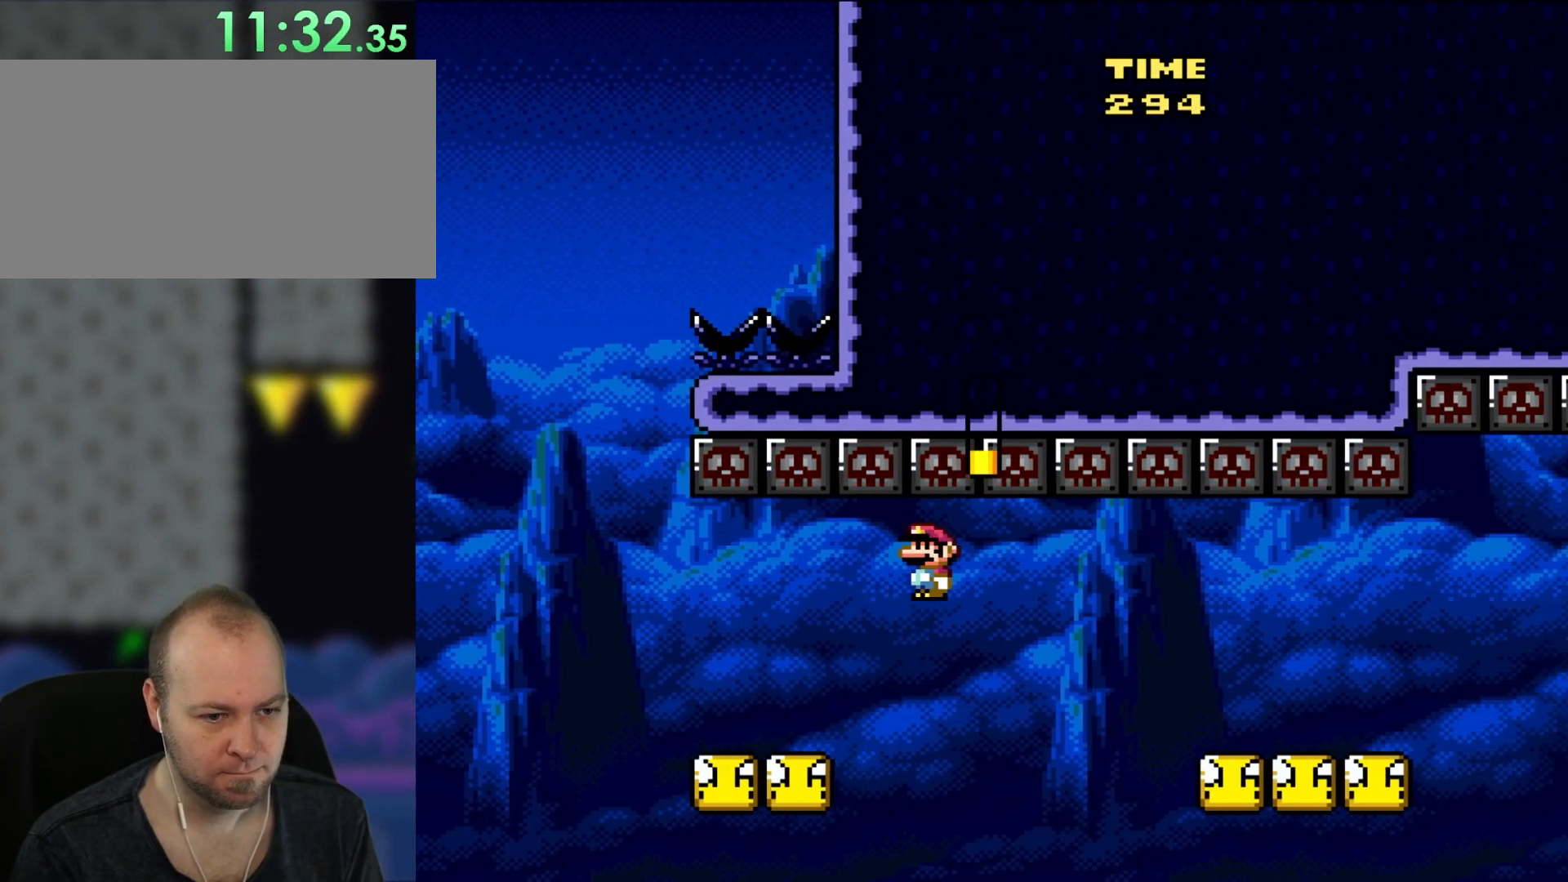
{"buttons": ["A", "X", "DPAD_RIGHT"], "events": [[100, "A", "down"]]}
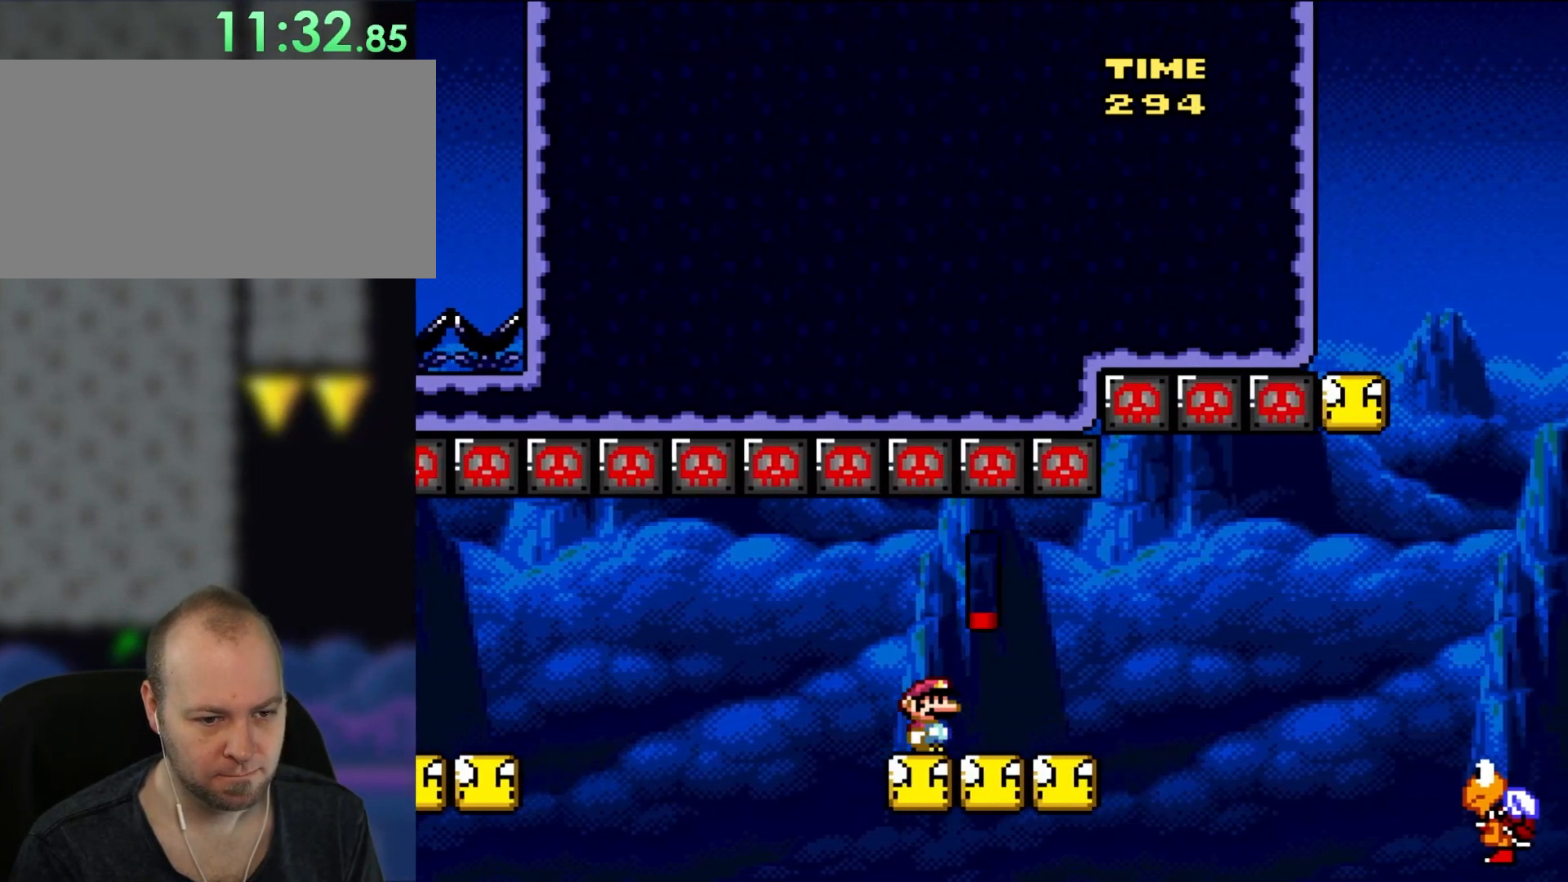
{"buttons": ["Y", "DPAD_RIGHT"], "events": [[50, "A", "up"], [150, "X", "up"], [183, "Y", "down"], [383, "B", "down"], [450, "B", "up"]]}
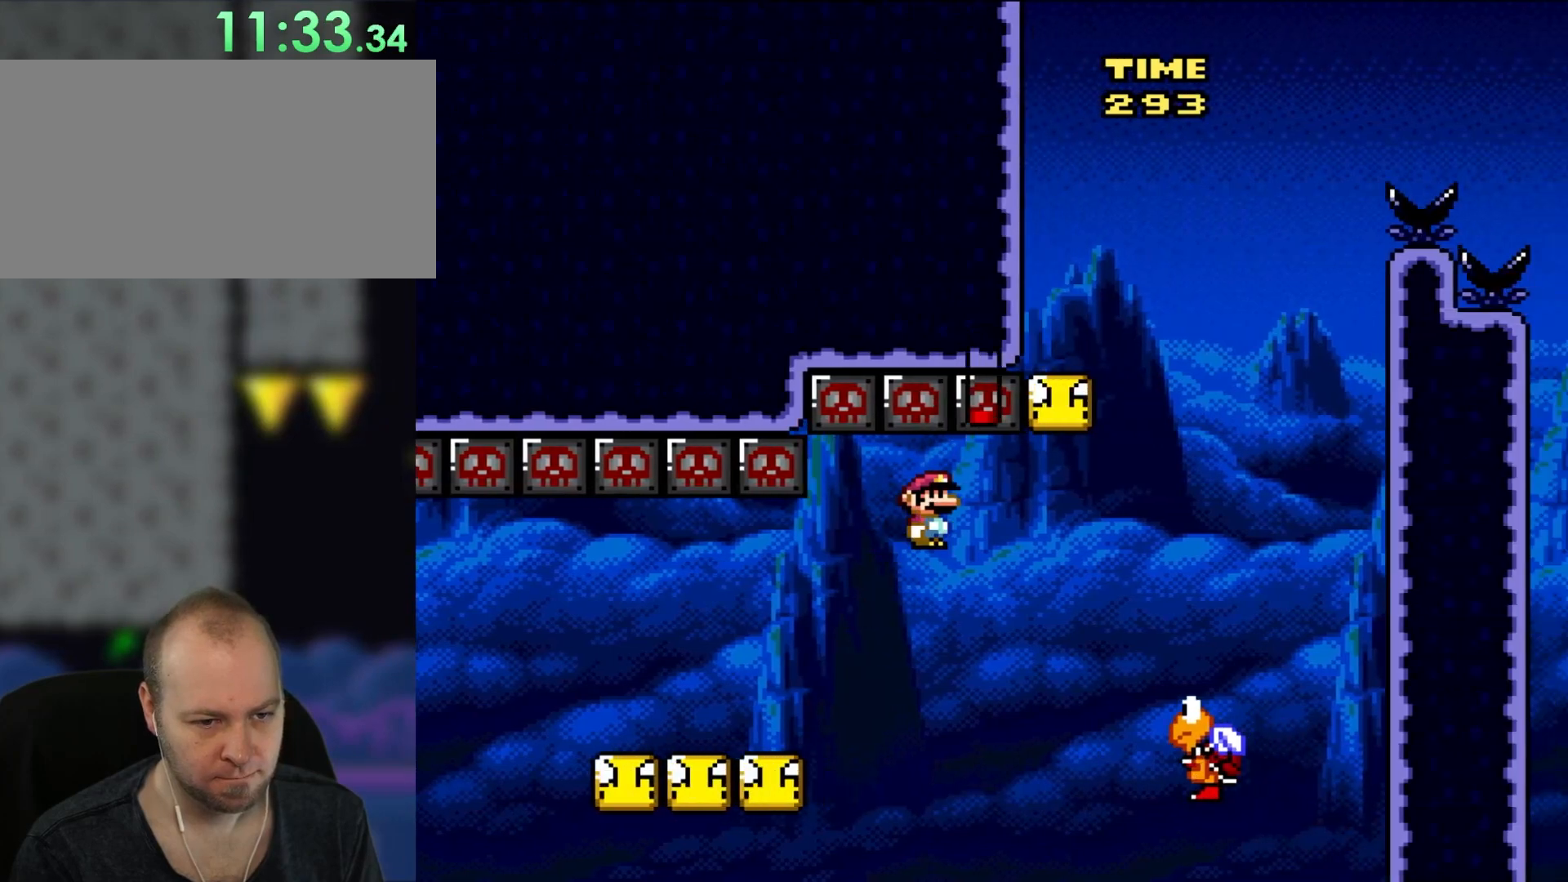
{"buttons": ["B", "Y", "DPAD_UP"], "events": [[17, "B", "down"], [383, "B", "up"], [450, "B", "down"], [483, "DPAD_RIGHT", "up"], [483, "DPAD_UP", "down"]]}
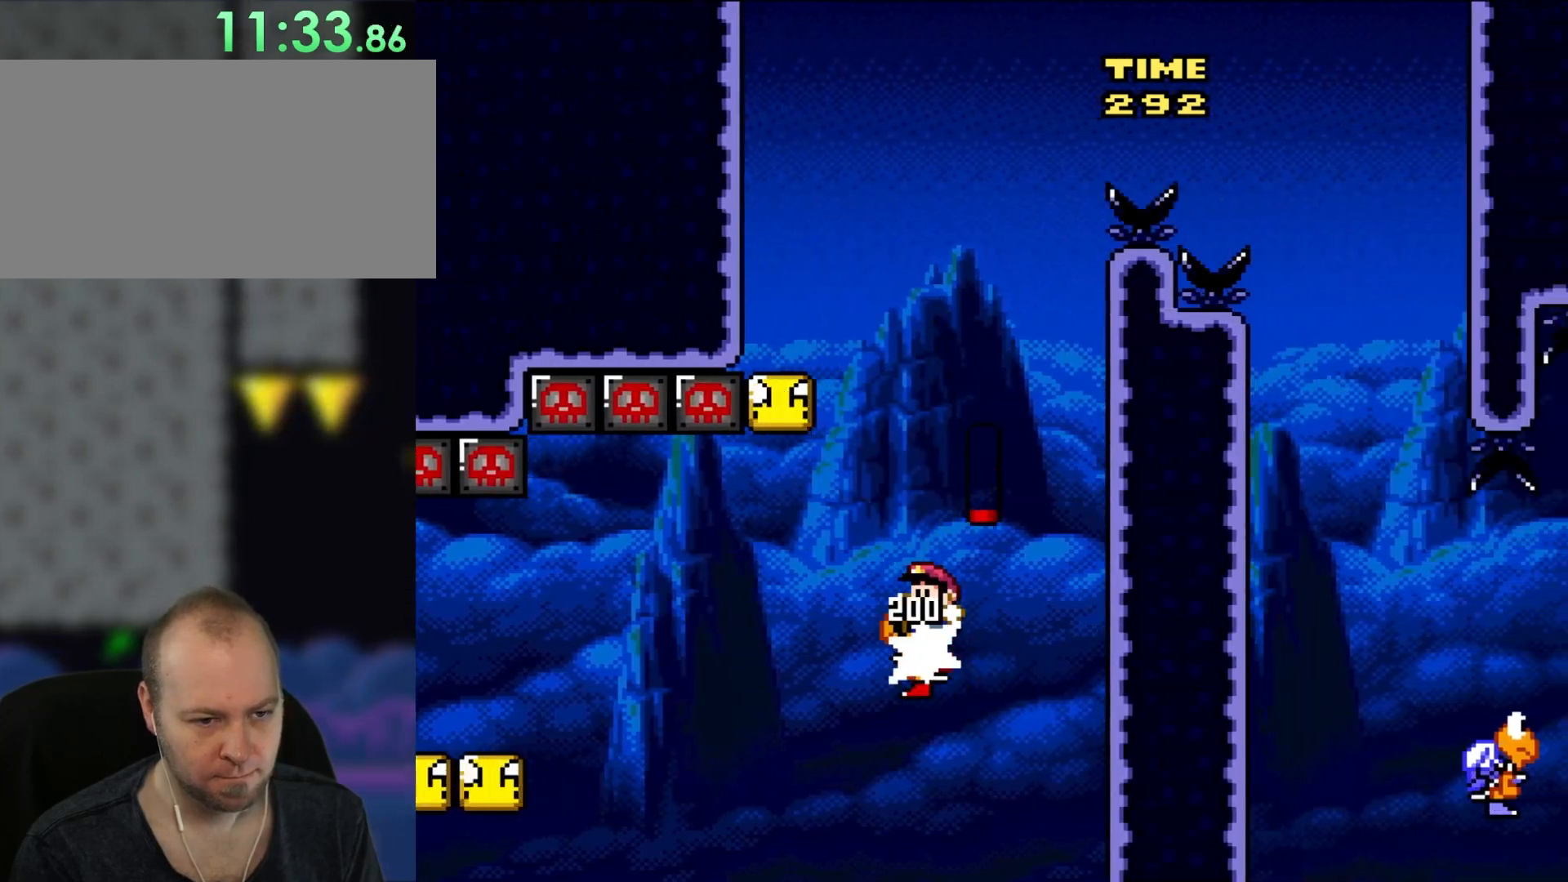
{"buttons": ["B", "Y", "DPAD_LEFT"], "events": [[17, "DPAD_LEFT", "down"], [17, "DPAD_UP", "up"]]}
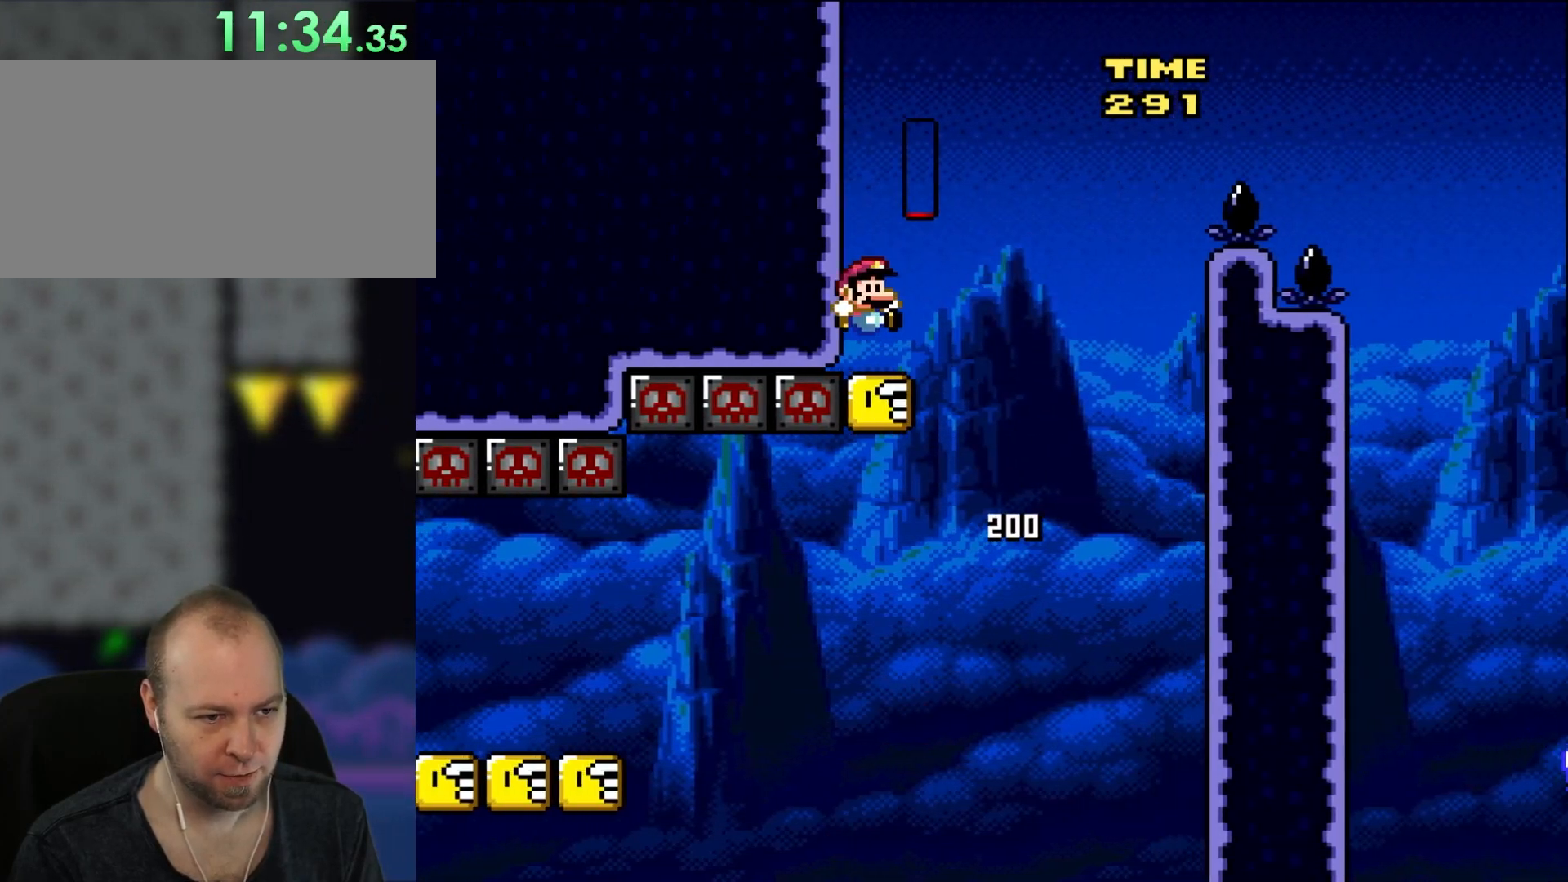
{"buttons": ["B", "Y", "DPAD_RIGHT"], "events": [[17, "DPAD_UP", "down"], [33, "B", "up"], [33, "DPAD_LEFT", "up"], [33, "DPAD_UP", "up"], [100, "DPAD_RIGHT", "down"], [350, "B", "down"]]}
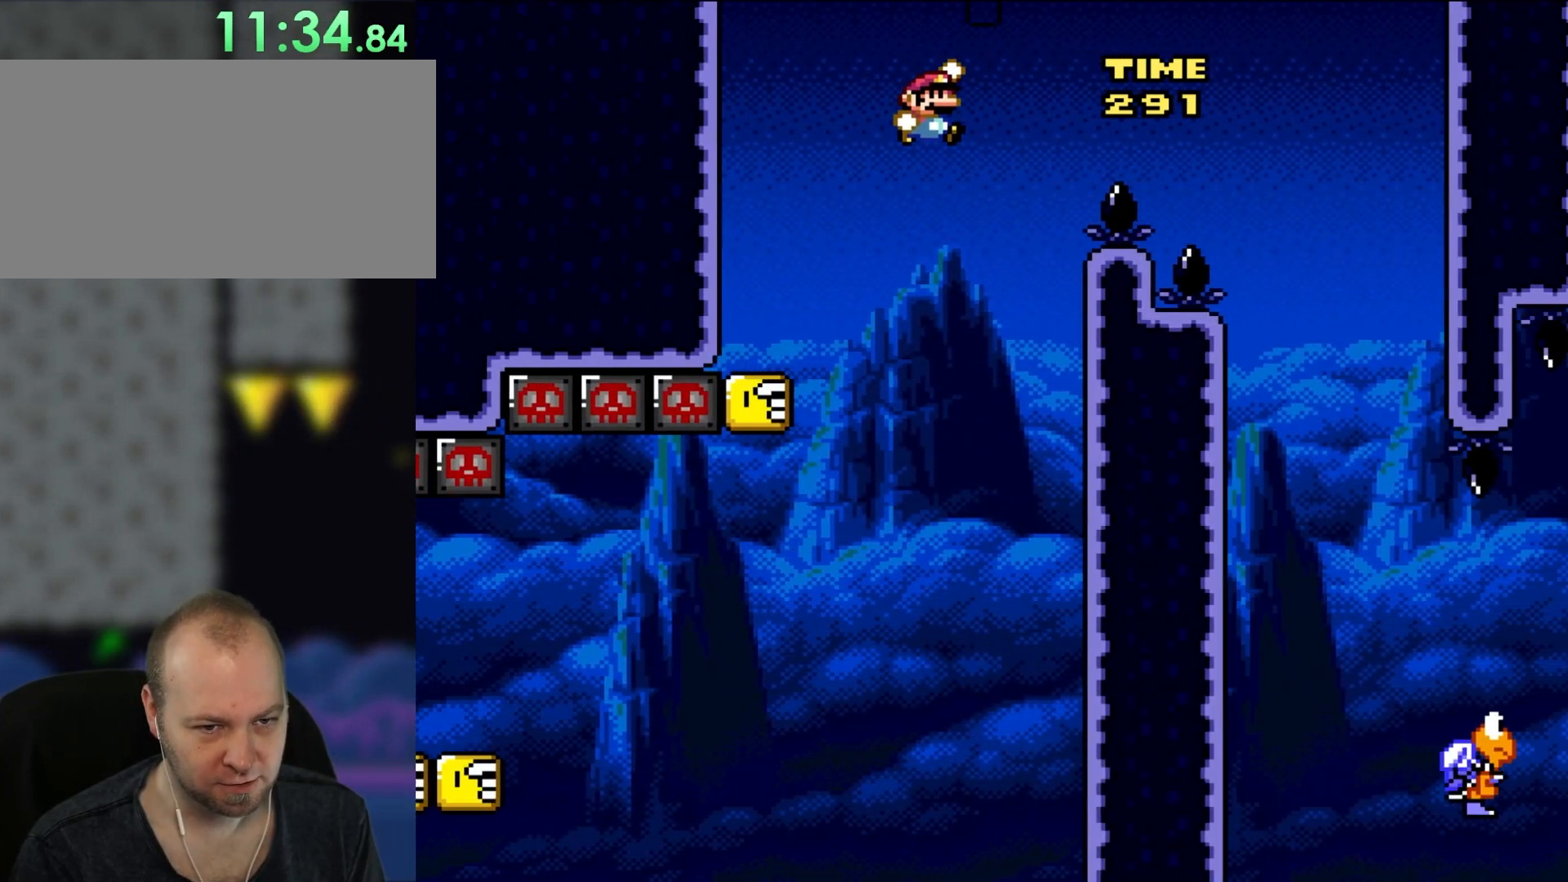
{"buttons": ["B", "Y", "DPAD_RIGHT"], "events": []}
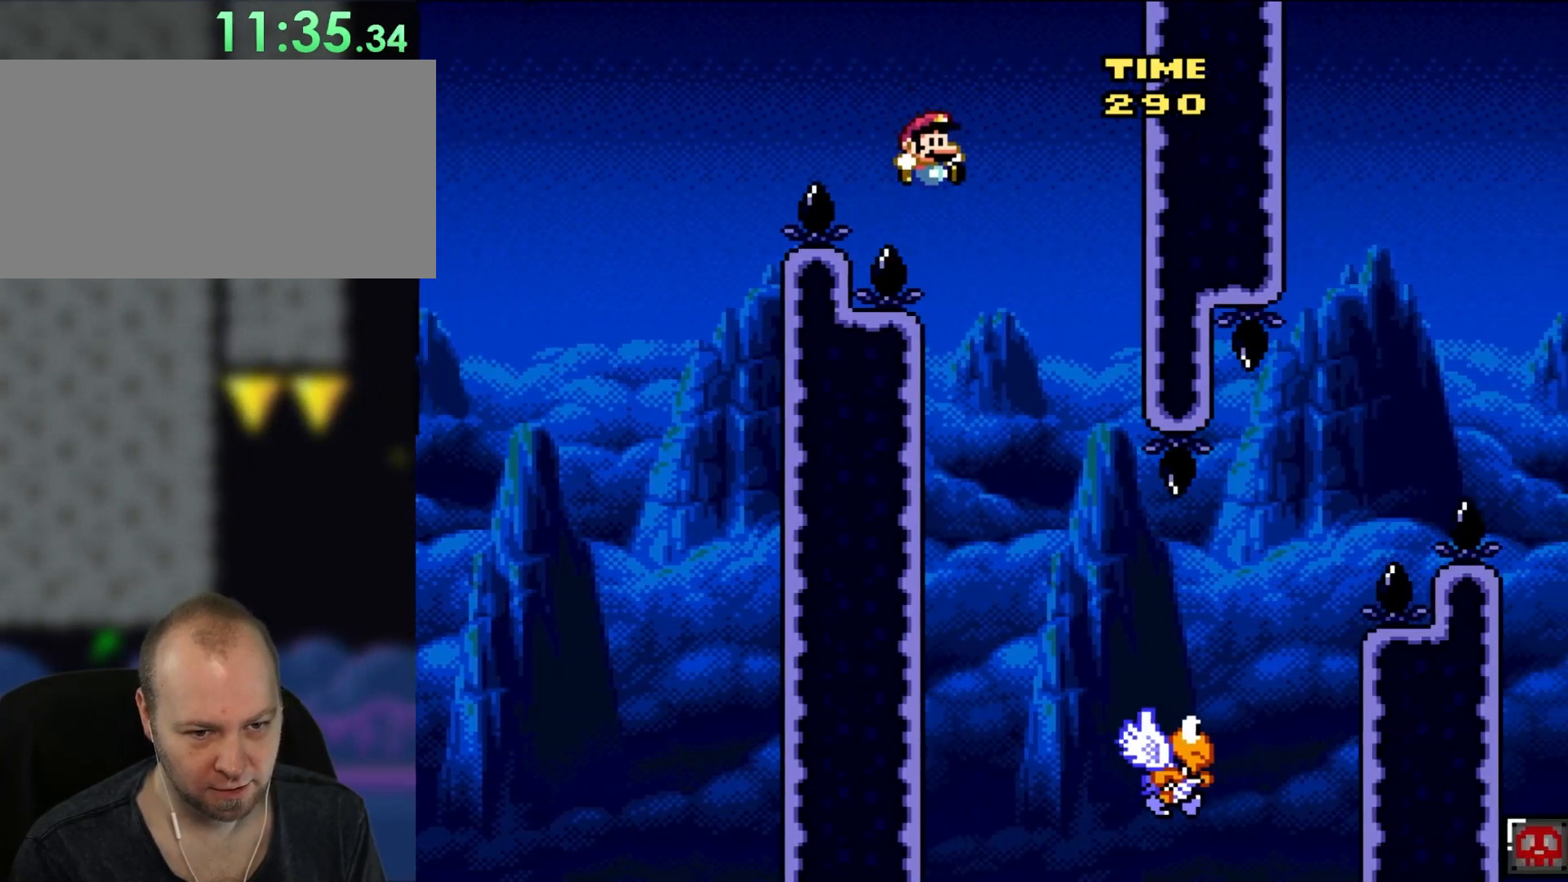
{"buttons": ["B", "Y", "DPAD_RIGHT"], "events": [[117, "DPAD_RIGHT", "up"], [117, "DPAD_UP", "down"], [150, "DPAD_LEFT", "down"], [150, "DPAD_UP", "up"], [183, "DPAD_UP", "down"], [250, "DPAD_LEFT", "up"], [250, "DPAD_RIGHT", "down"], [250, "DPAD_UP", "up"]]}
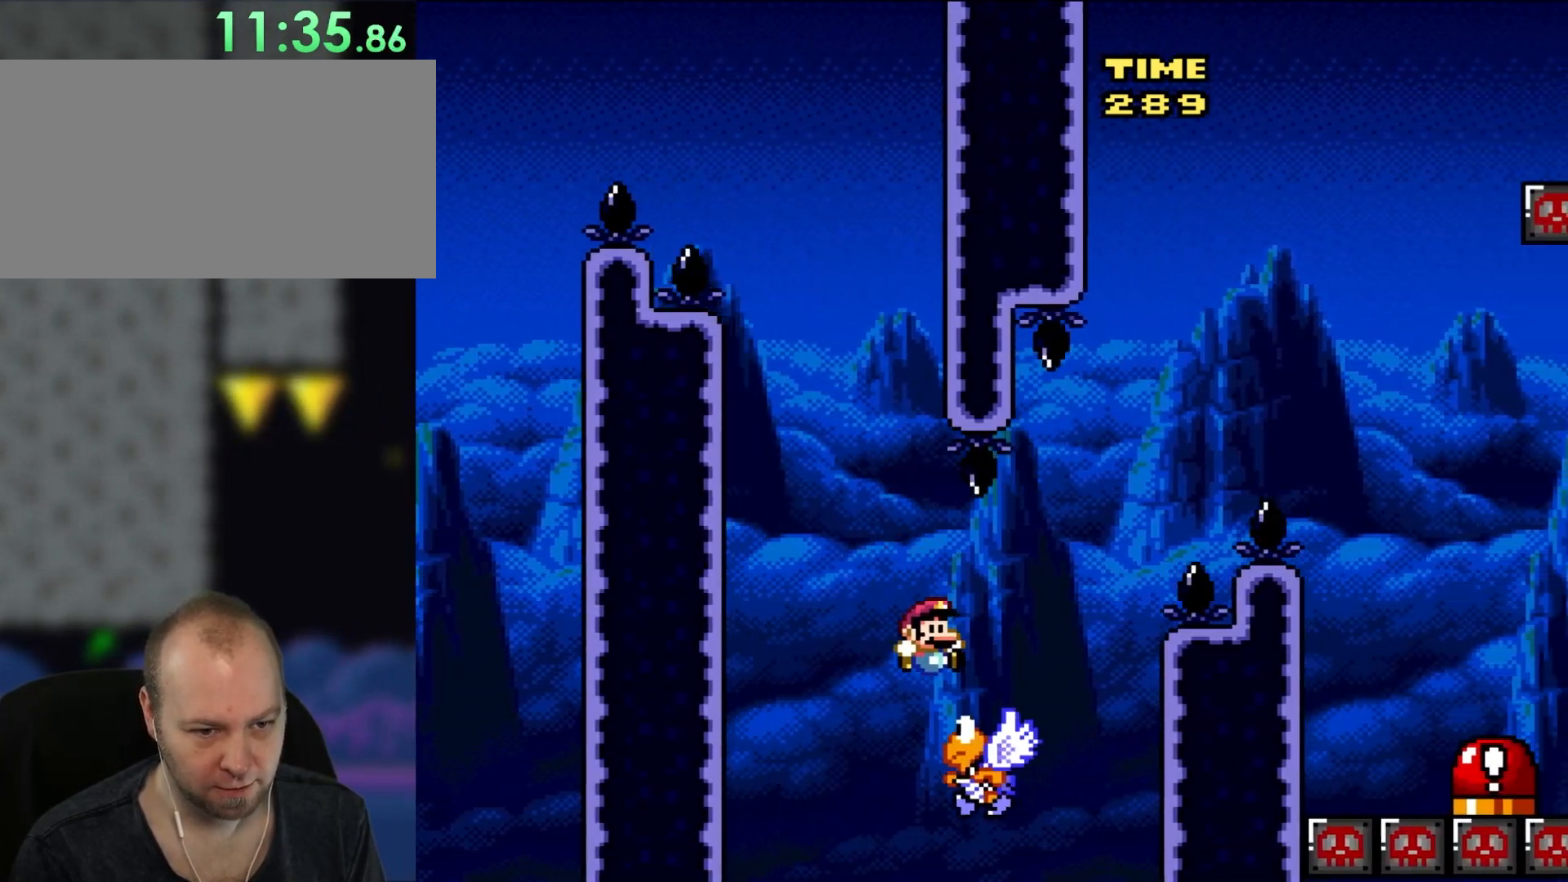
{"buttons": ["B", "Y", "DPAD_RIGHT"], "events": []}
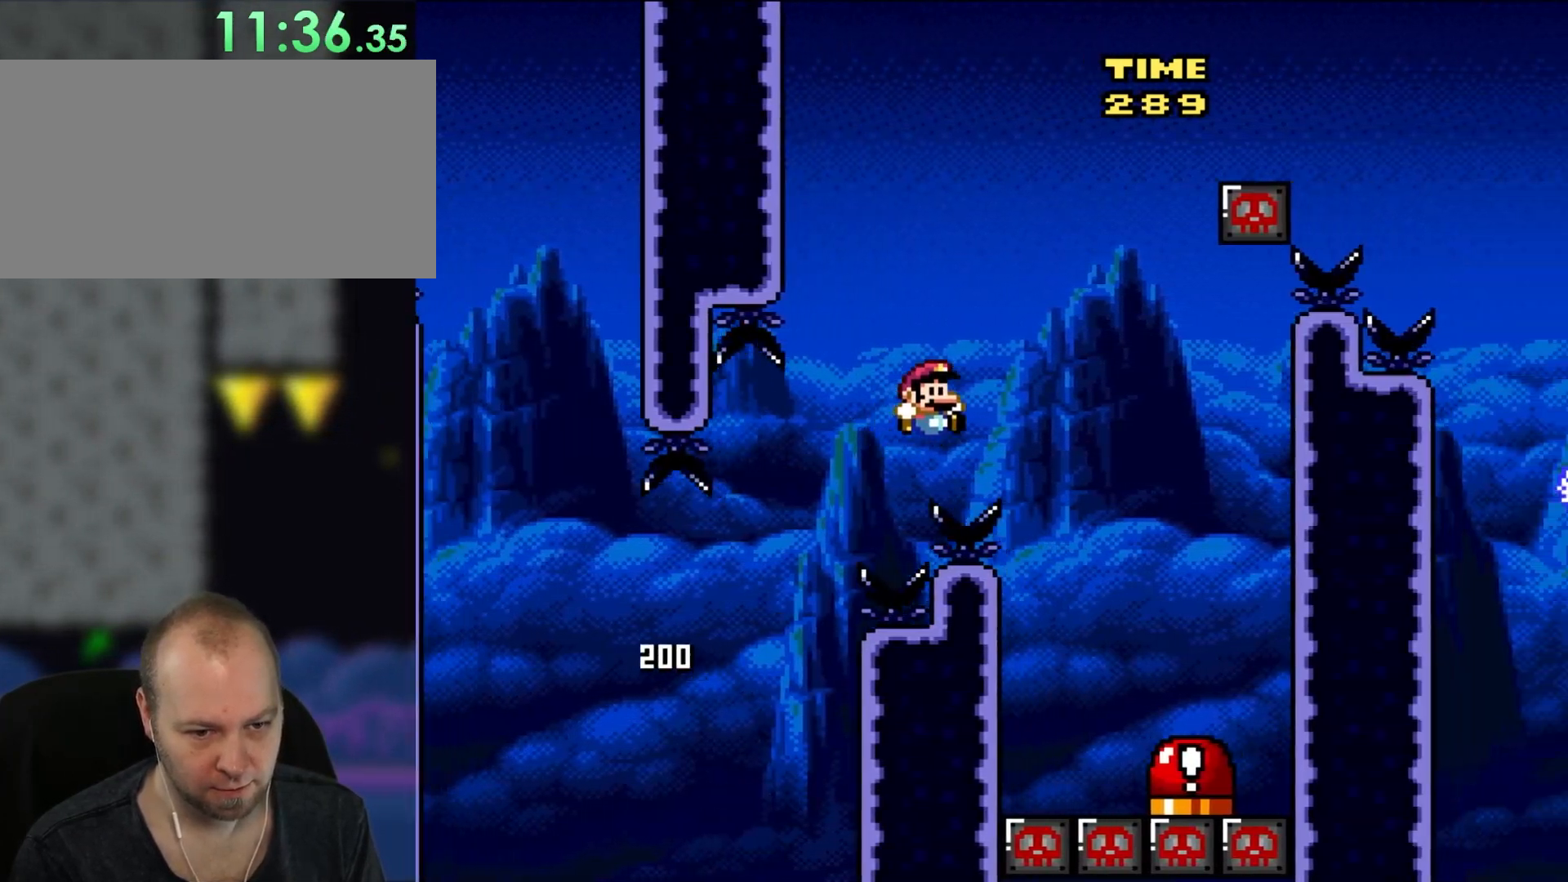
{"buttons": ["B", "Y", "DPAD_LEFT"], "events": [[450, "DPAD_RIGHT", "up"], [450, "DPAD_UP", "down"], [483, "DPAD_LEFT", "down"], [483, "DPAD_UP", "up"]]}